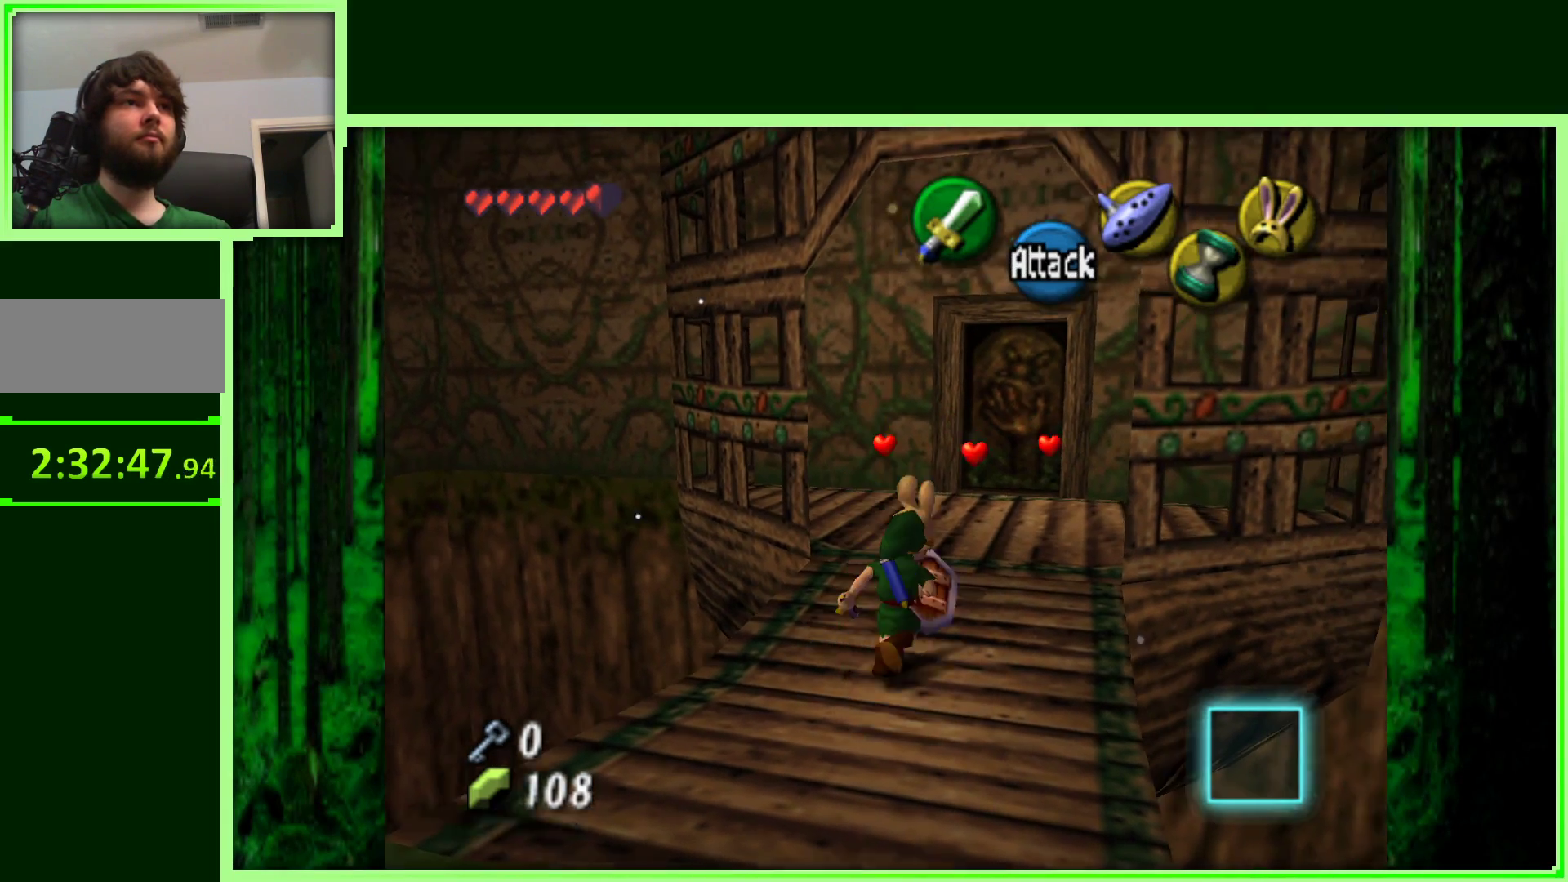
Gameplay with a controller (Nintendo layout); each line is a JSON object with the inputs held at the frame after it. "events" lists button and stick changes between this image and that frame as [ms after this image, input, new state], when the widget could be followed in between. Not read: L3 R3.
{"buttons": [], "left_stick": "up", "events": [[133, "left_stick", "up"]]}
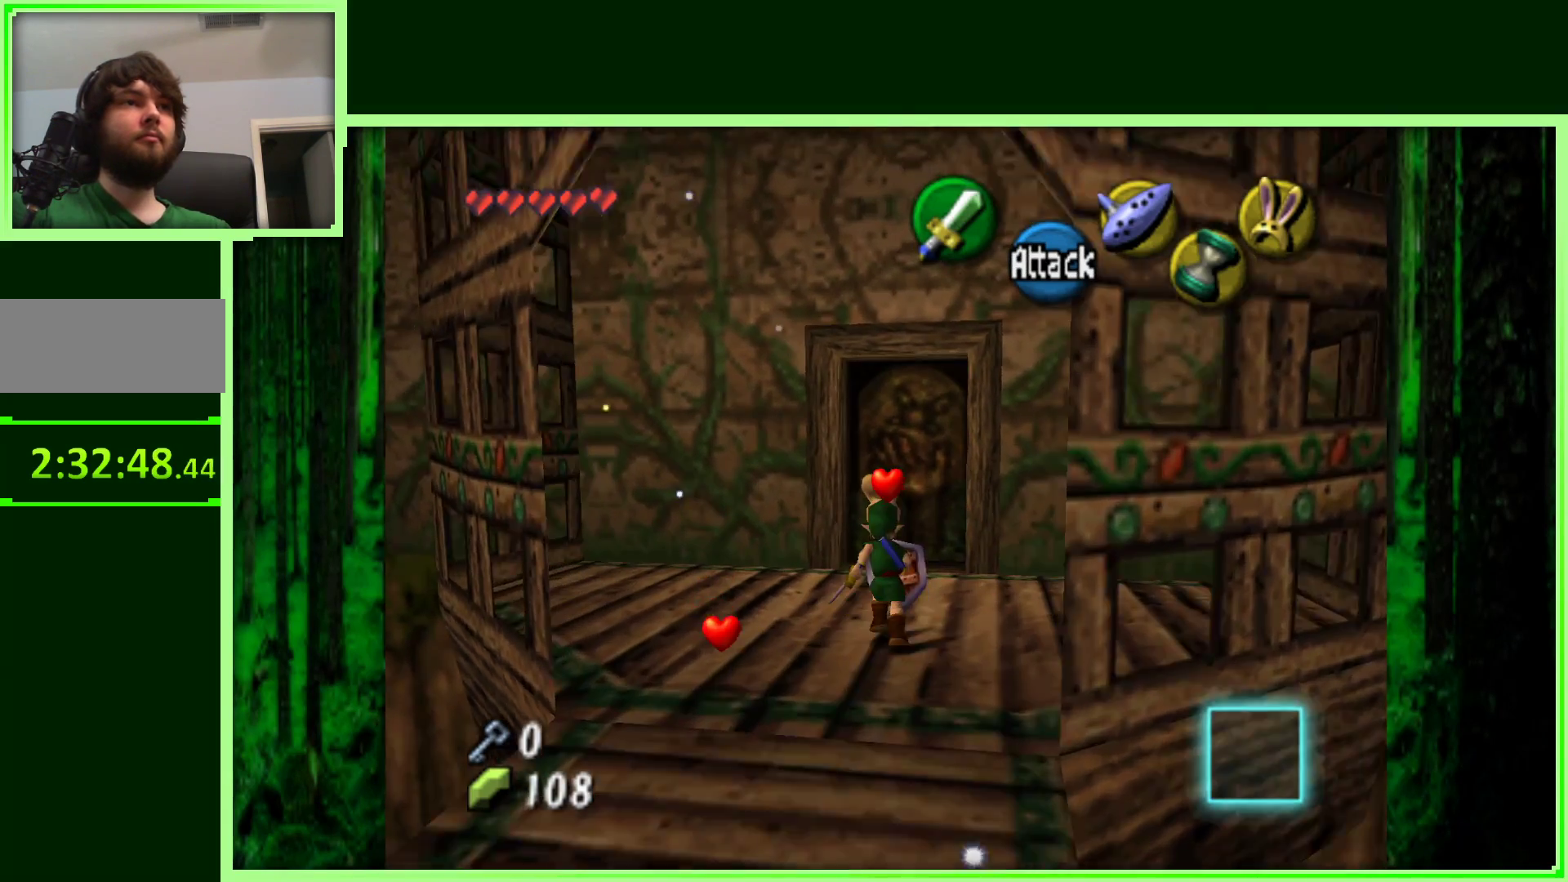
{"buttons": [], "left_stick": "up", "events": [[317, "A", "down"], [500, "A", "up"]]}
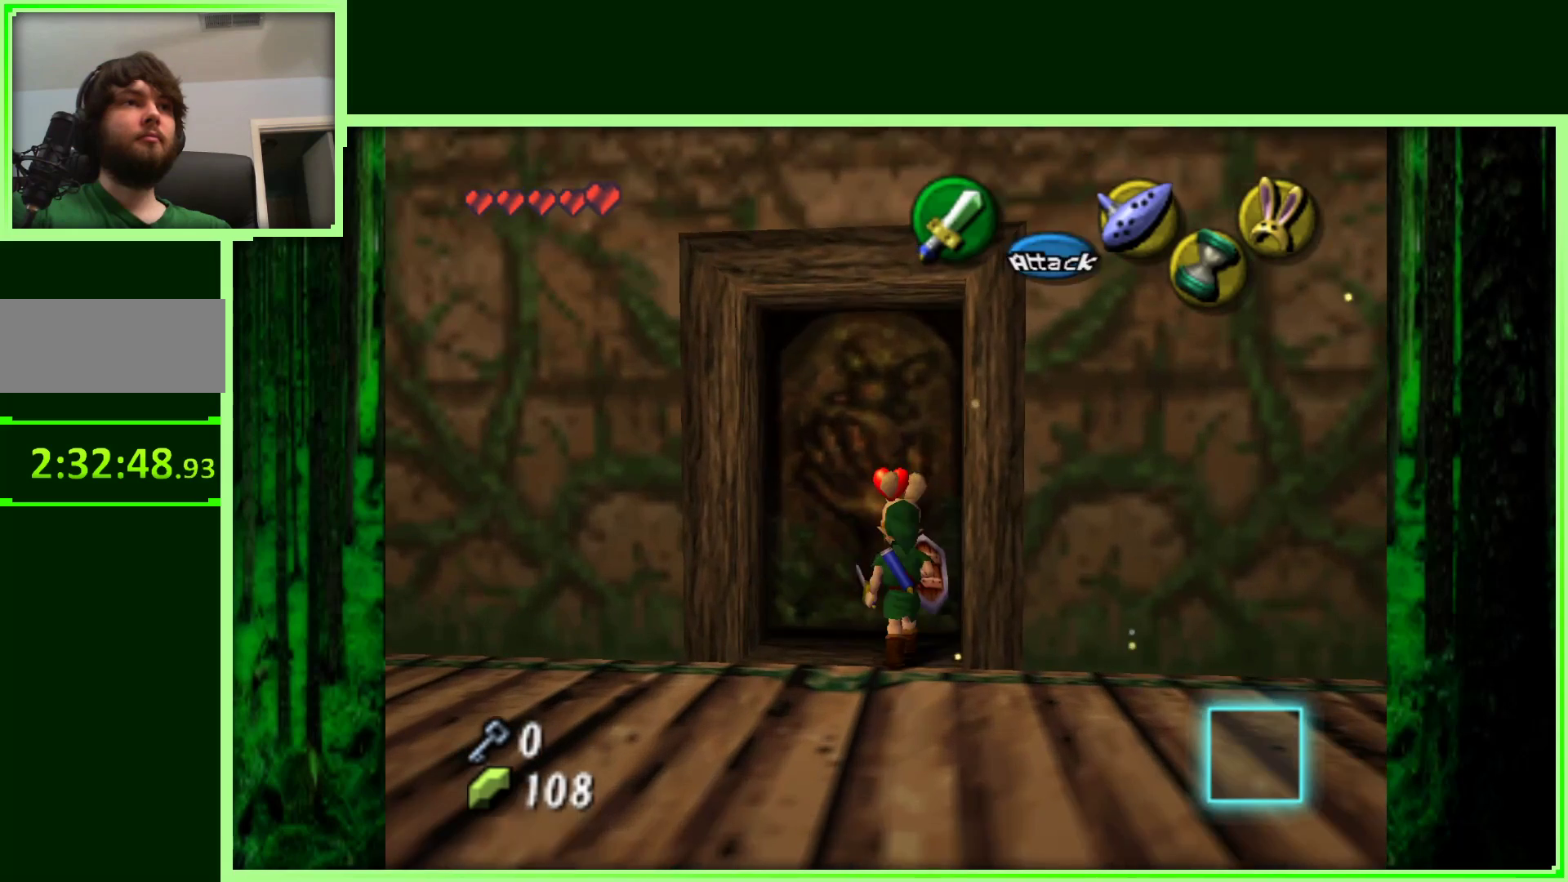
{"buttons": [], "left_stick": "center", "events": [[150, "left_stick", "center"]]}
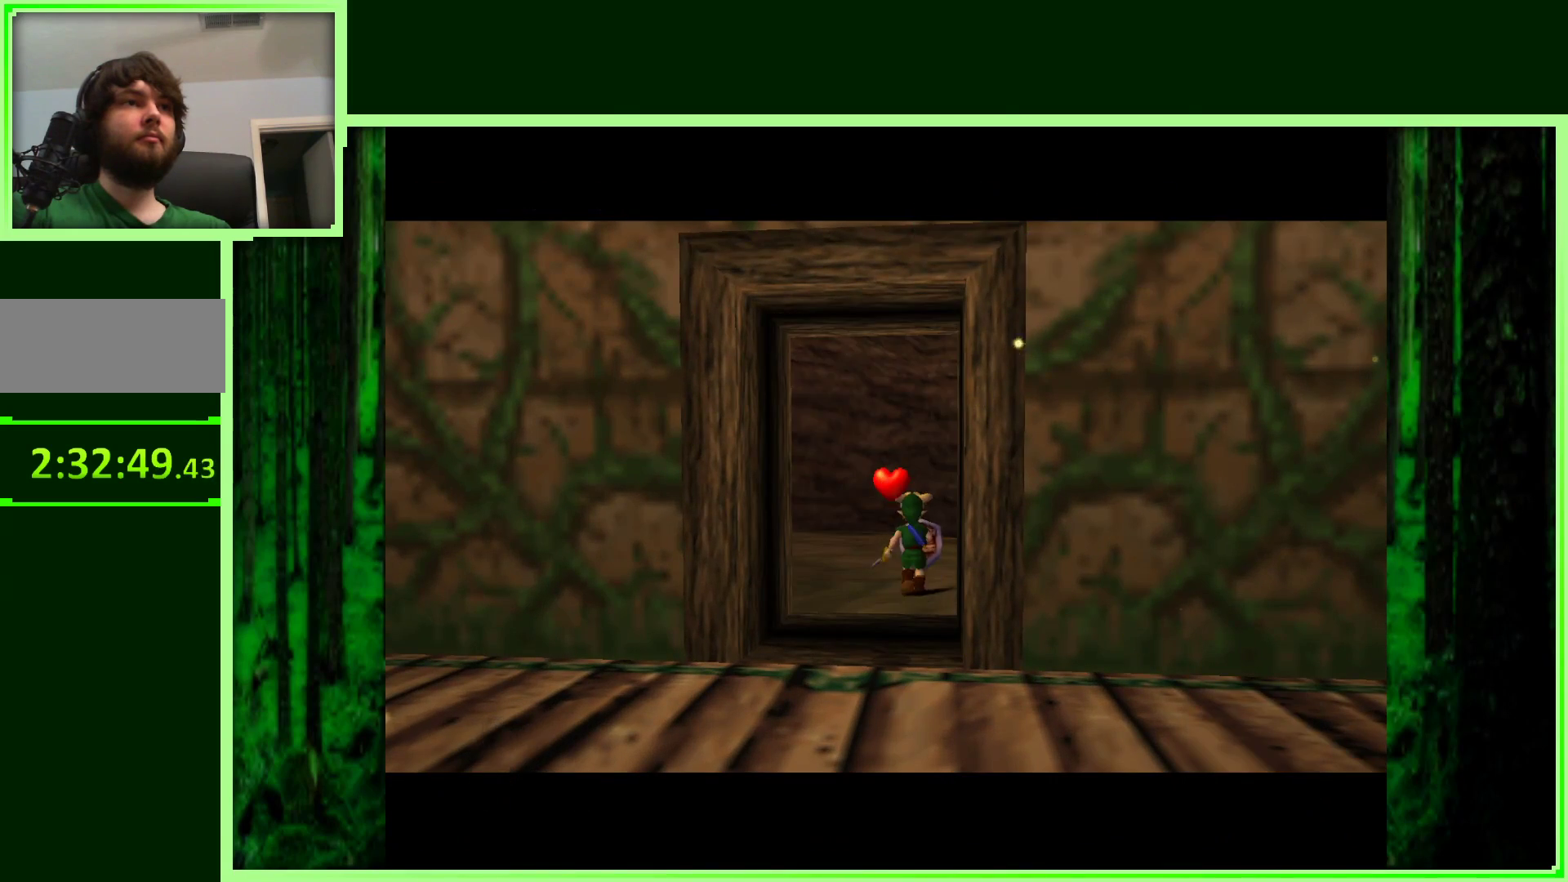
{"buttons": [], "left_stick": "center", "events": []}
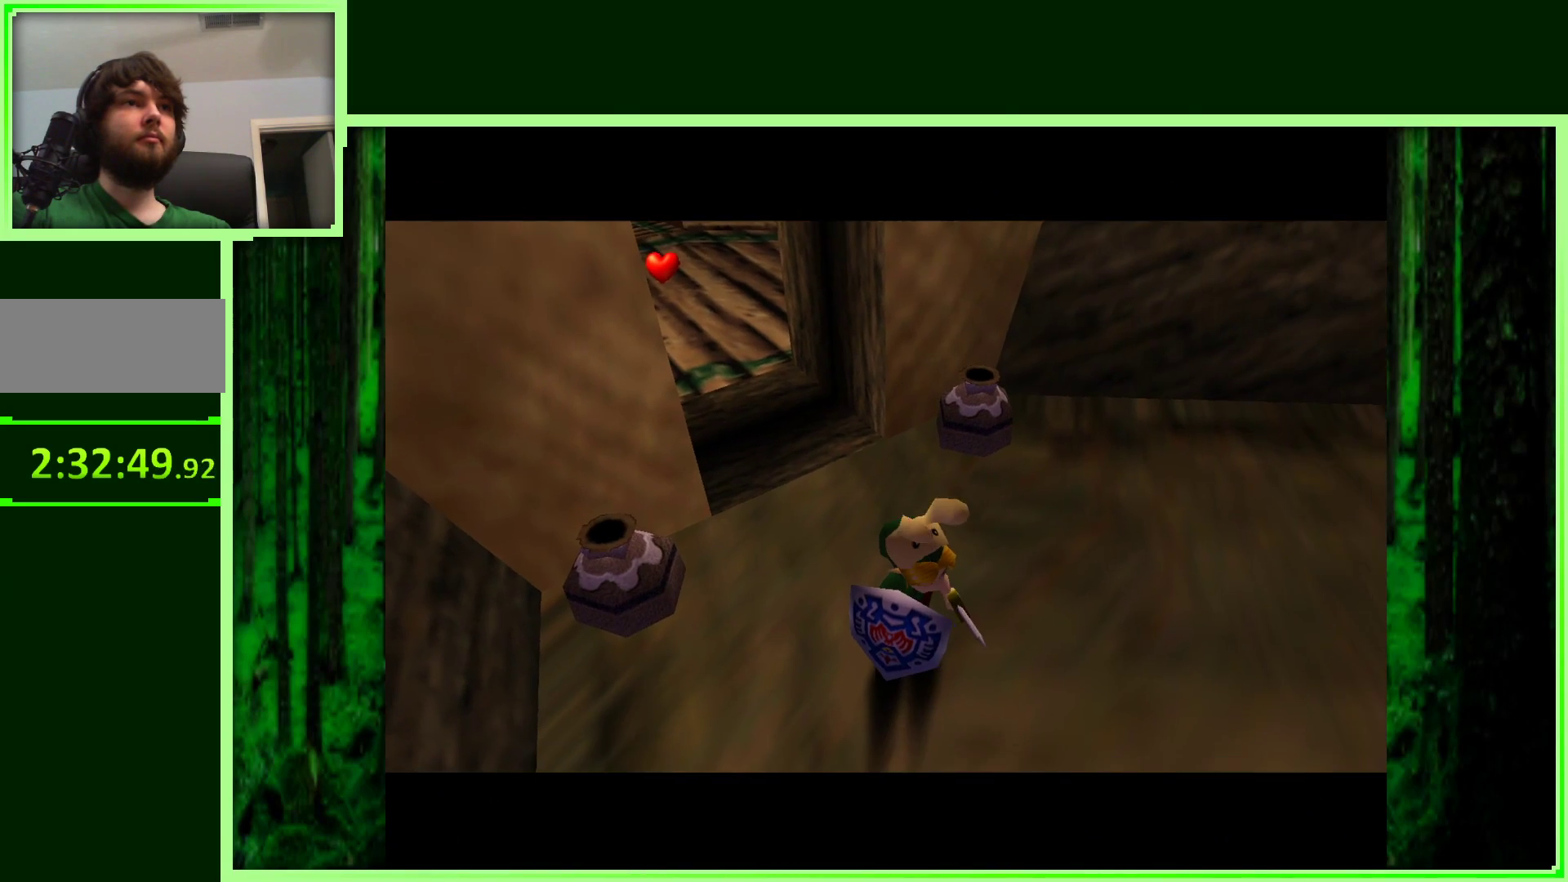
{"buttons": [], "left_stick": "center", "events": []}
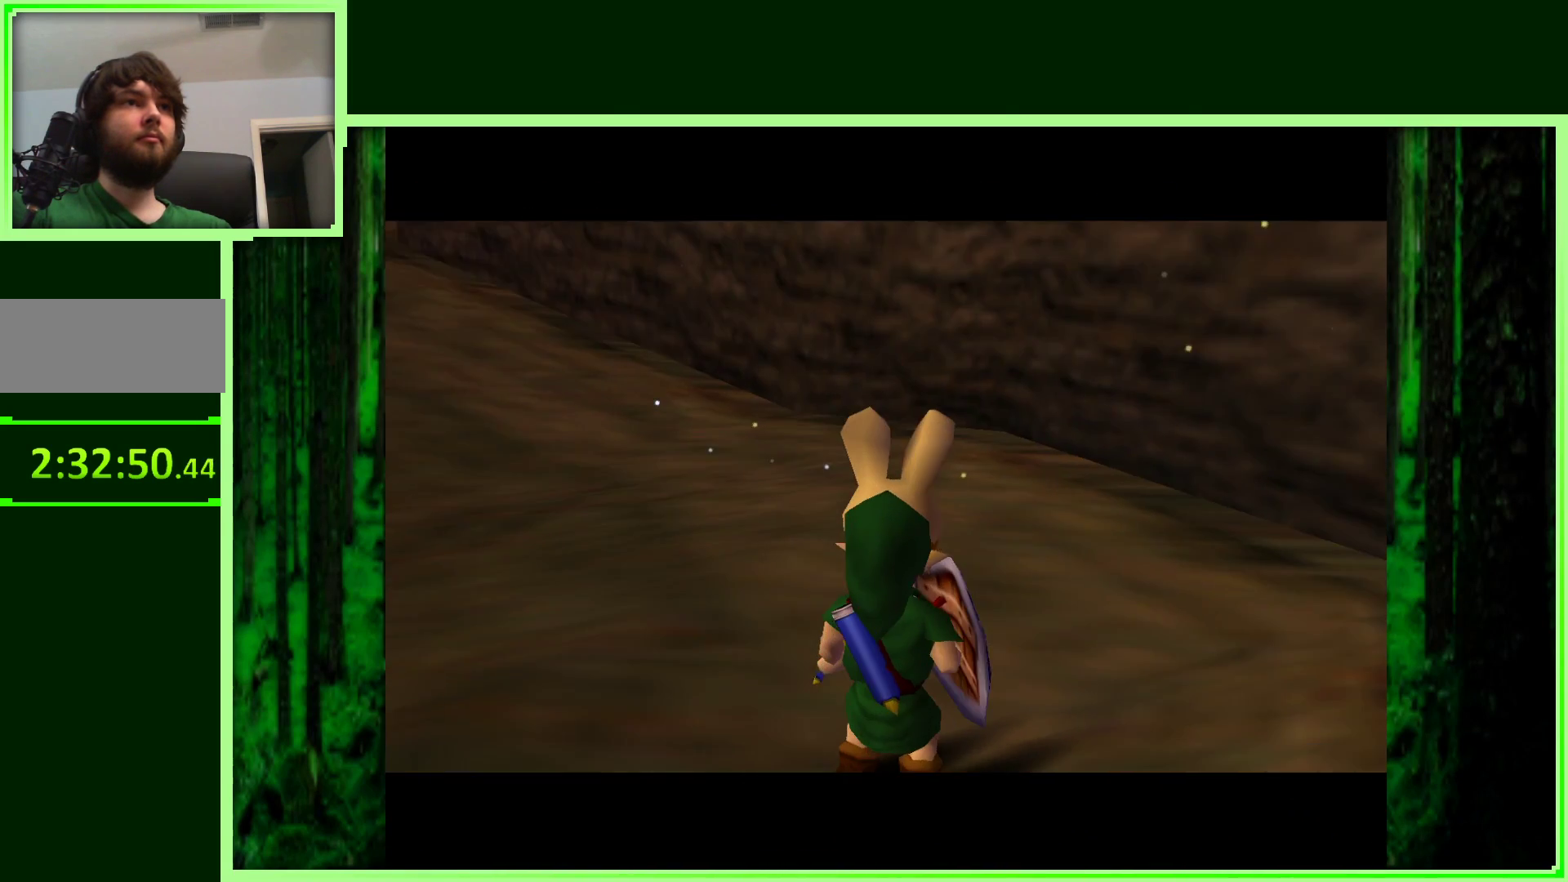
{"buttons": [], "left_stick": "up-left", "events": [[67, "left_stick", "up-left"]]}
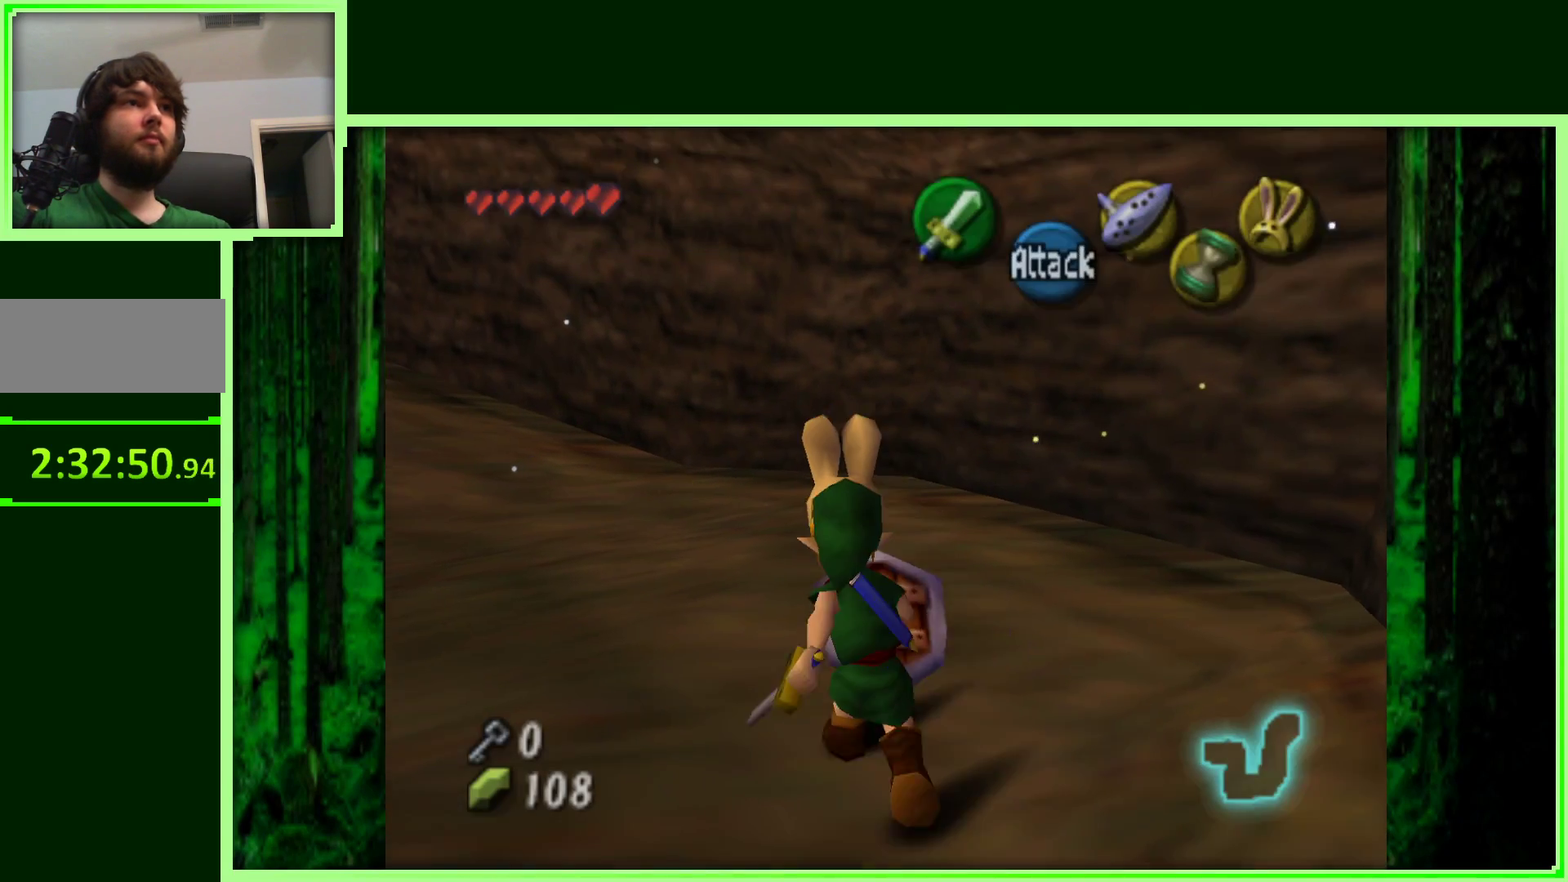
{"buttons": [], "left_stick": "center", "events": [[200, "Z", "down"], [350, "left_stick", "center"], [400, "Z", "up"]]}
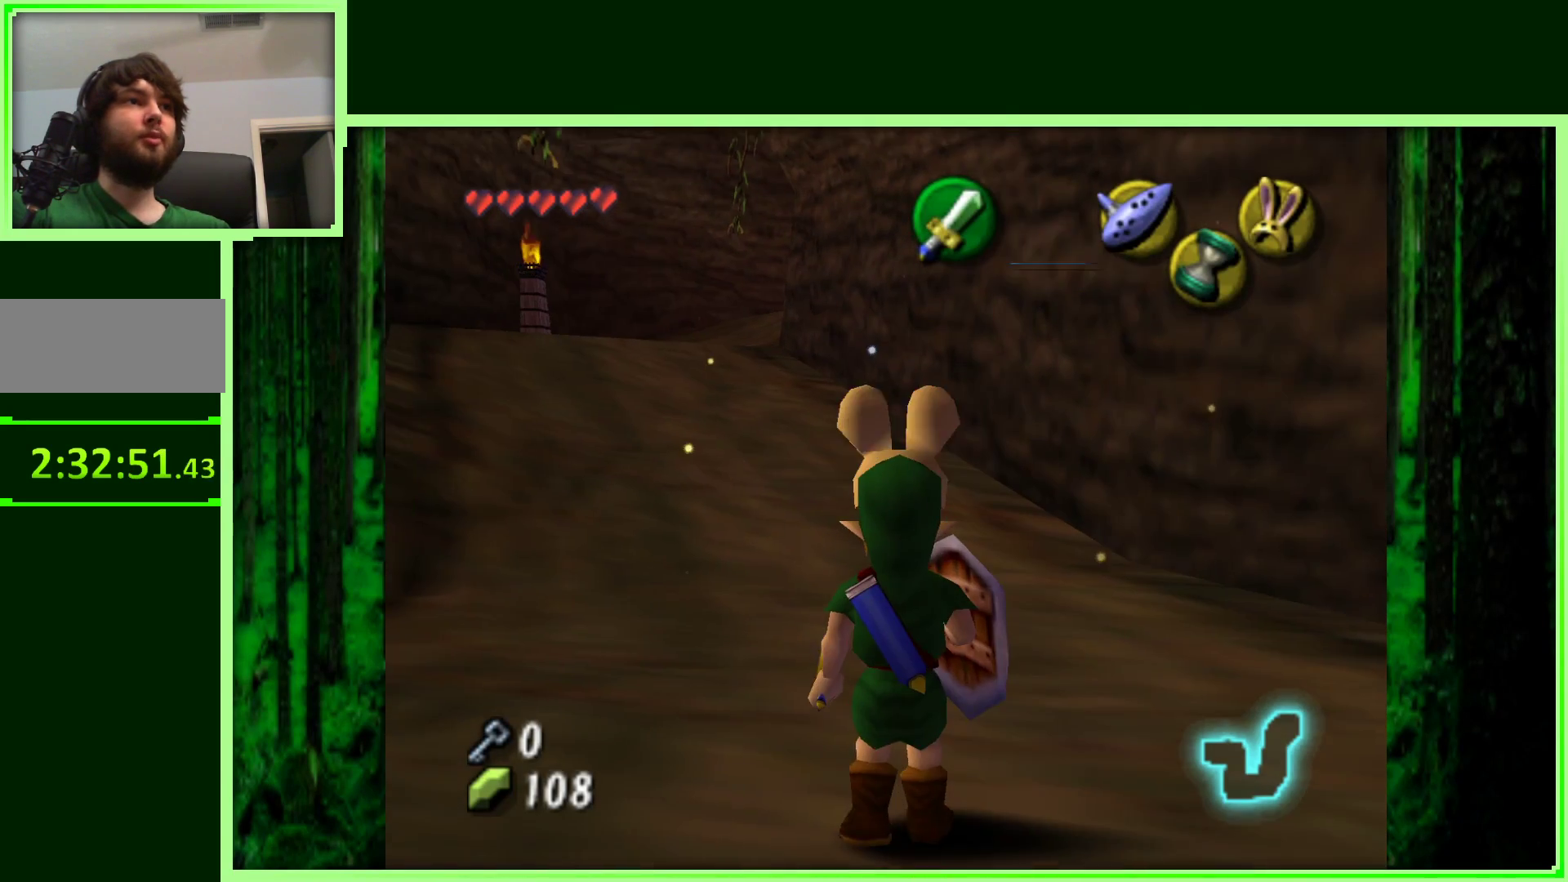
{"buttons": [], "left_stick": "up-left", "events": [[100, "left_stick", "up"], [433, "left_stick", "up-left"]]}
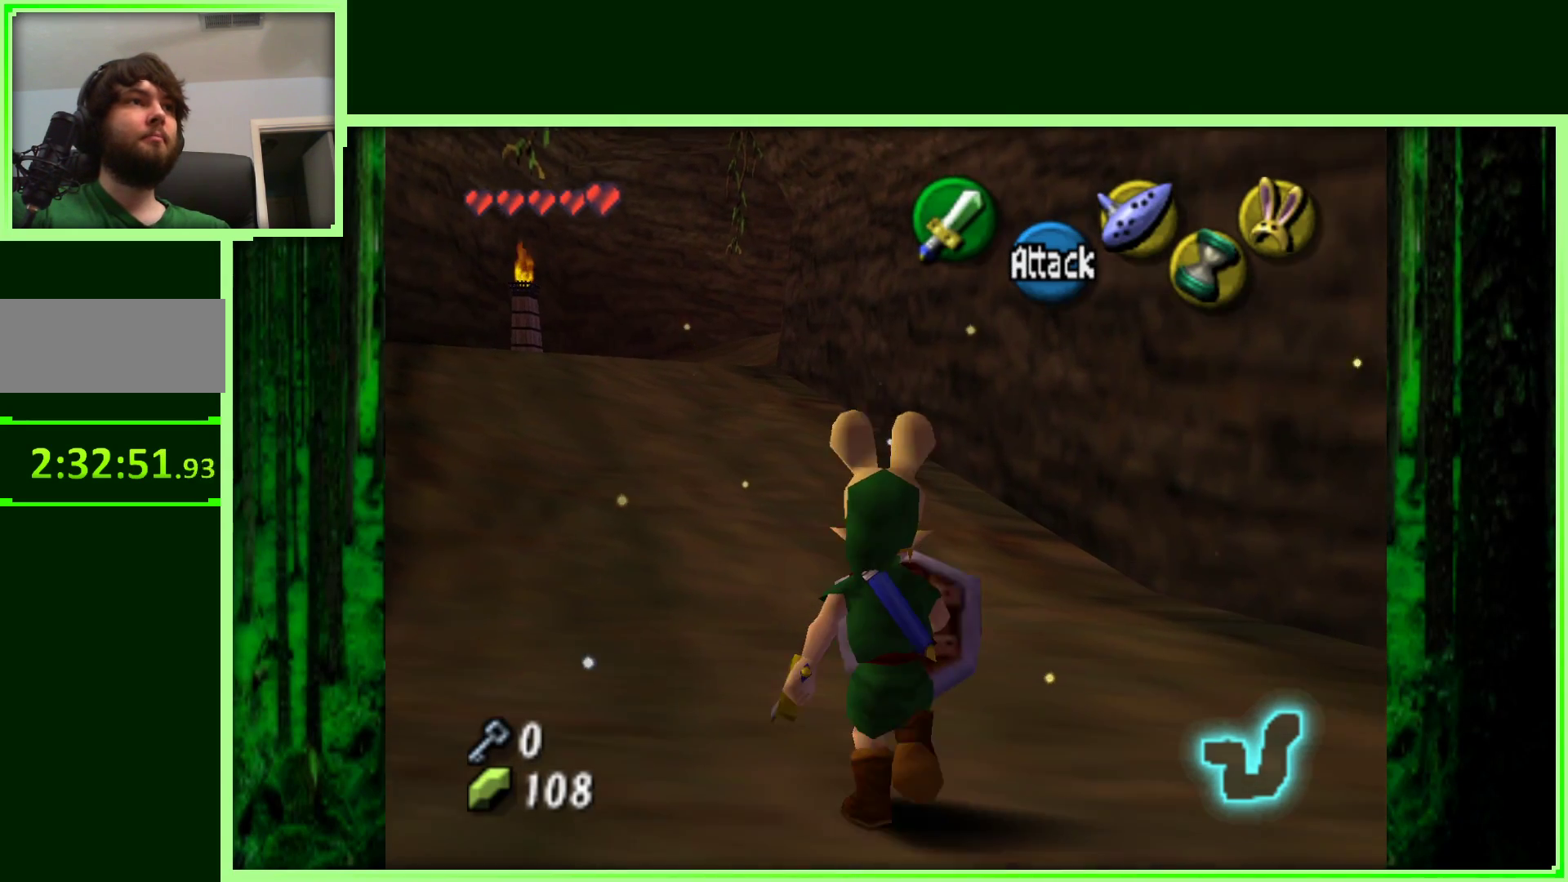
{"buttons": [], "left_stick": "up-left", "events": []}
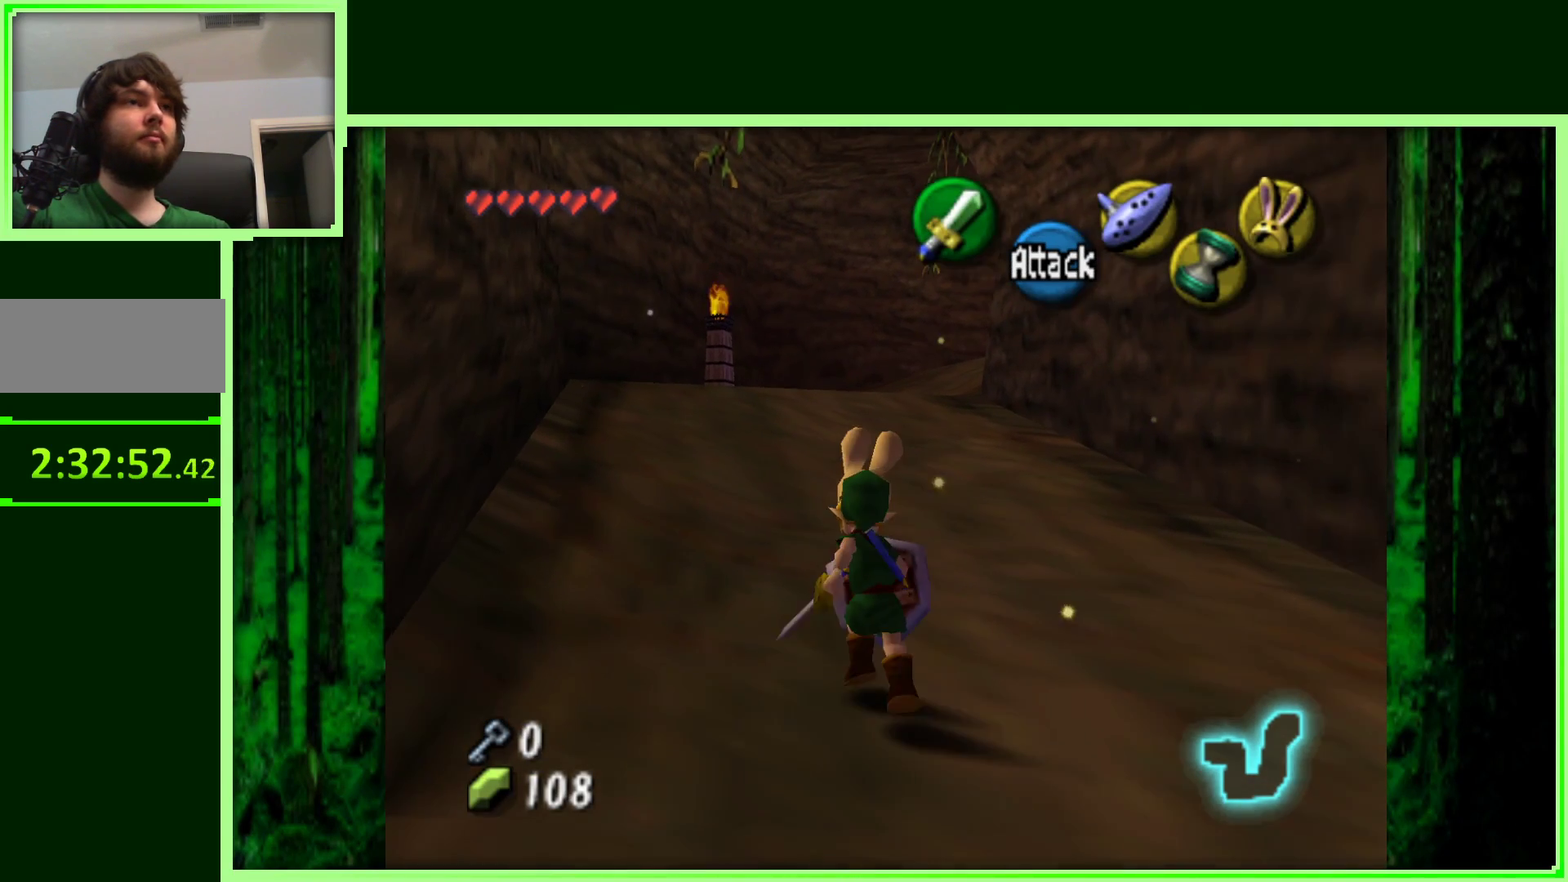
{"buttons": [], "left_stick": "up", "events": [[400, "left_stick", "up"]]}
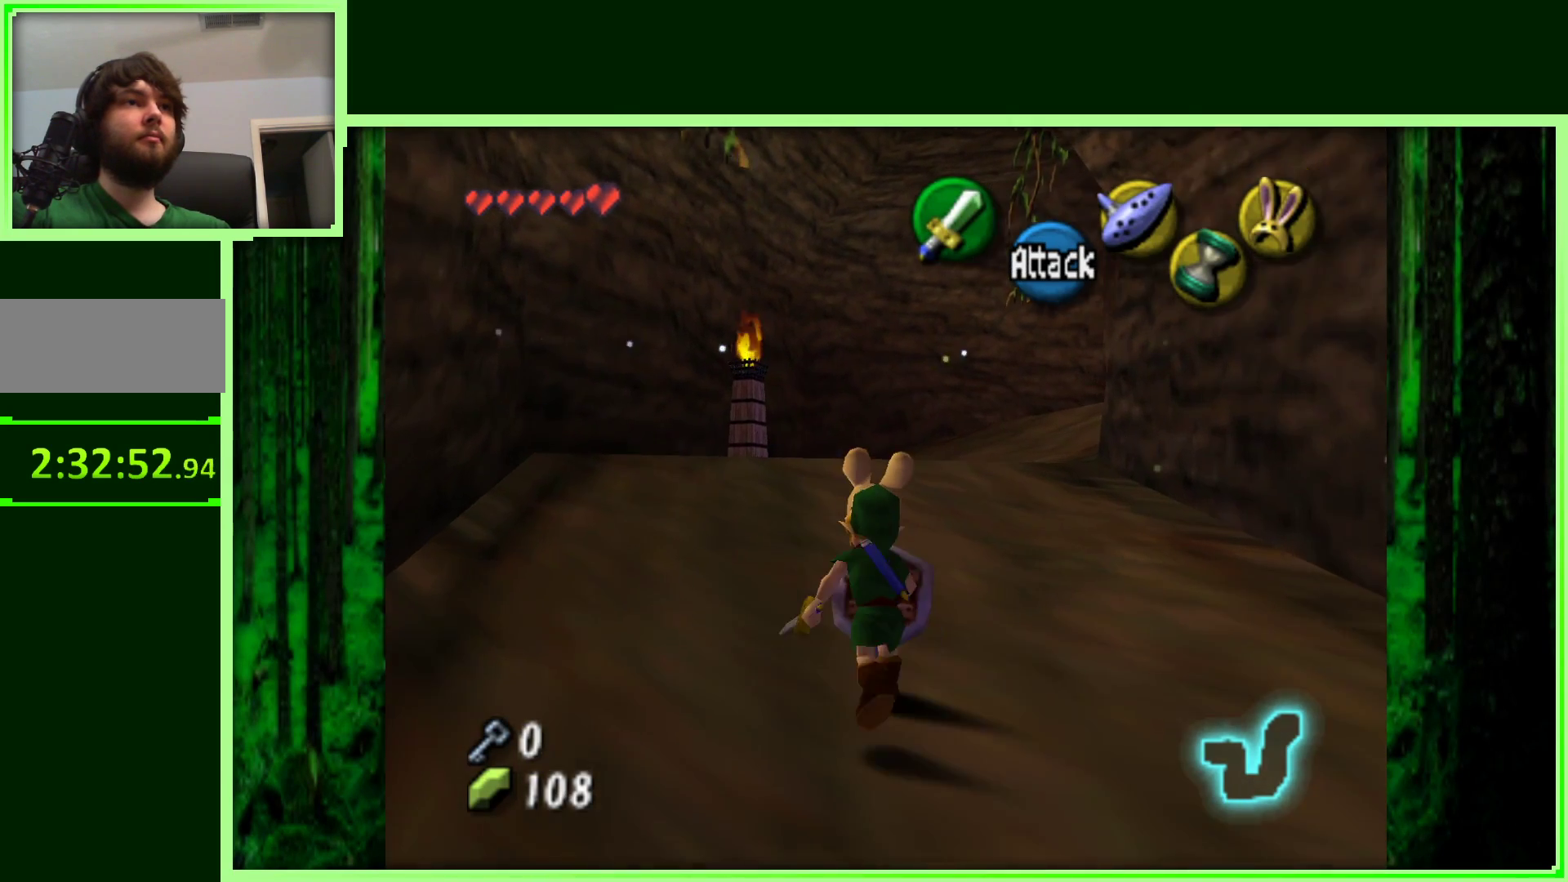
{"buttons": [], "left_stick": "up", "events": []}
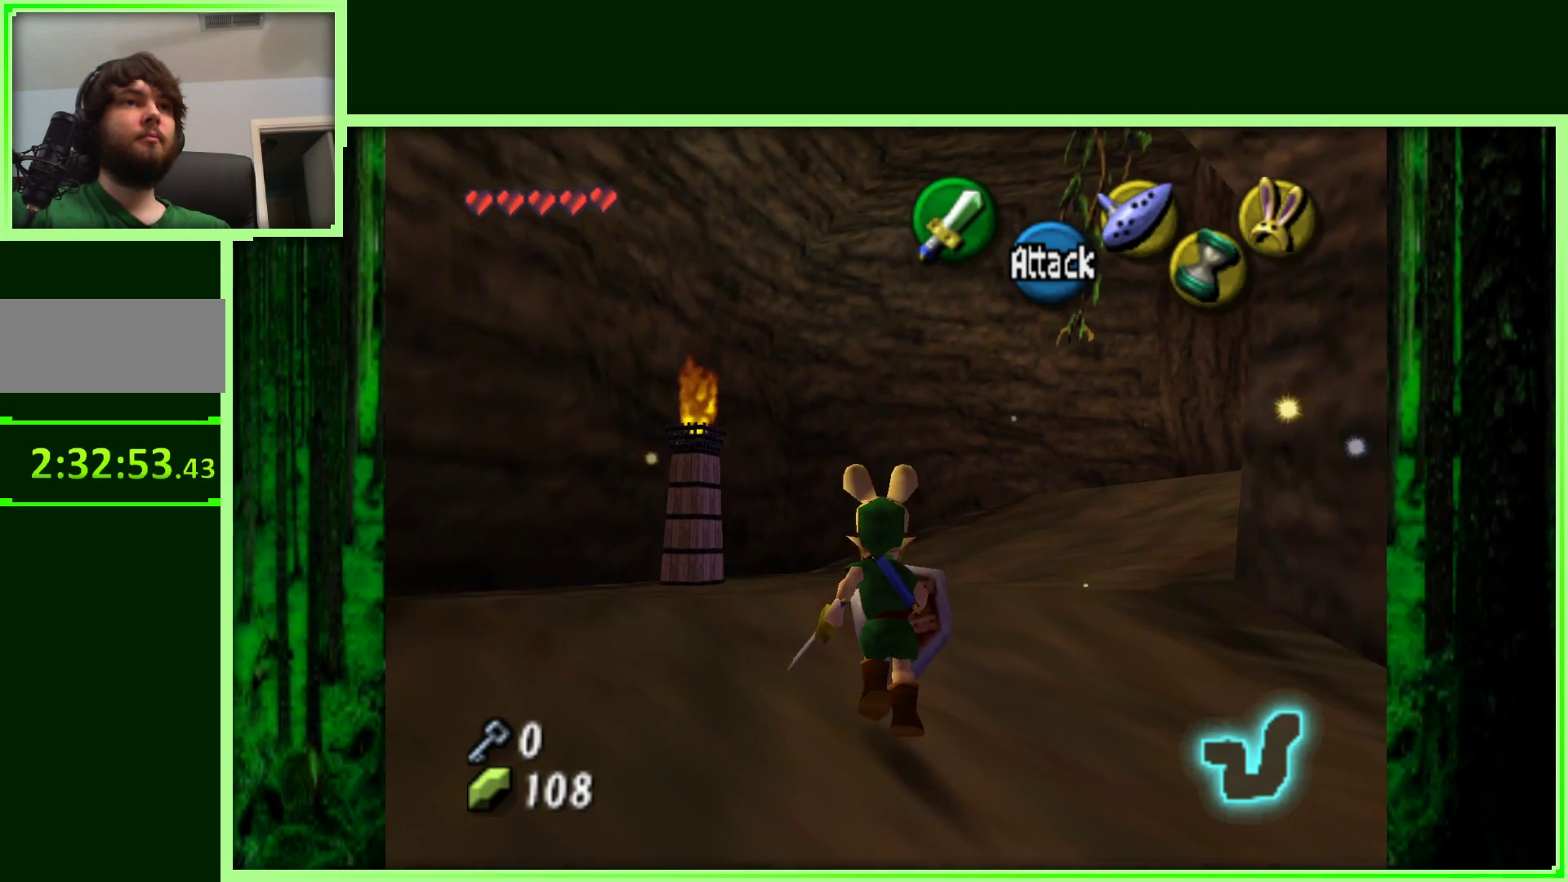
{"buttons": [], "left_stick": "up-right", "events": [[250, "left_stick", "up-right"]]}
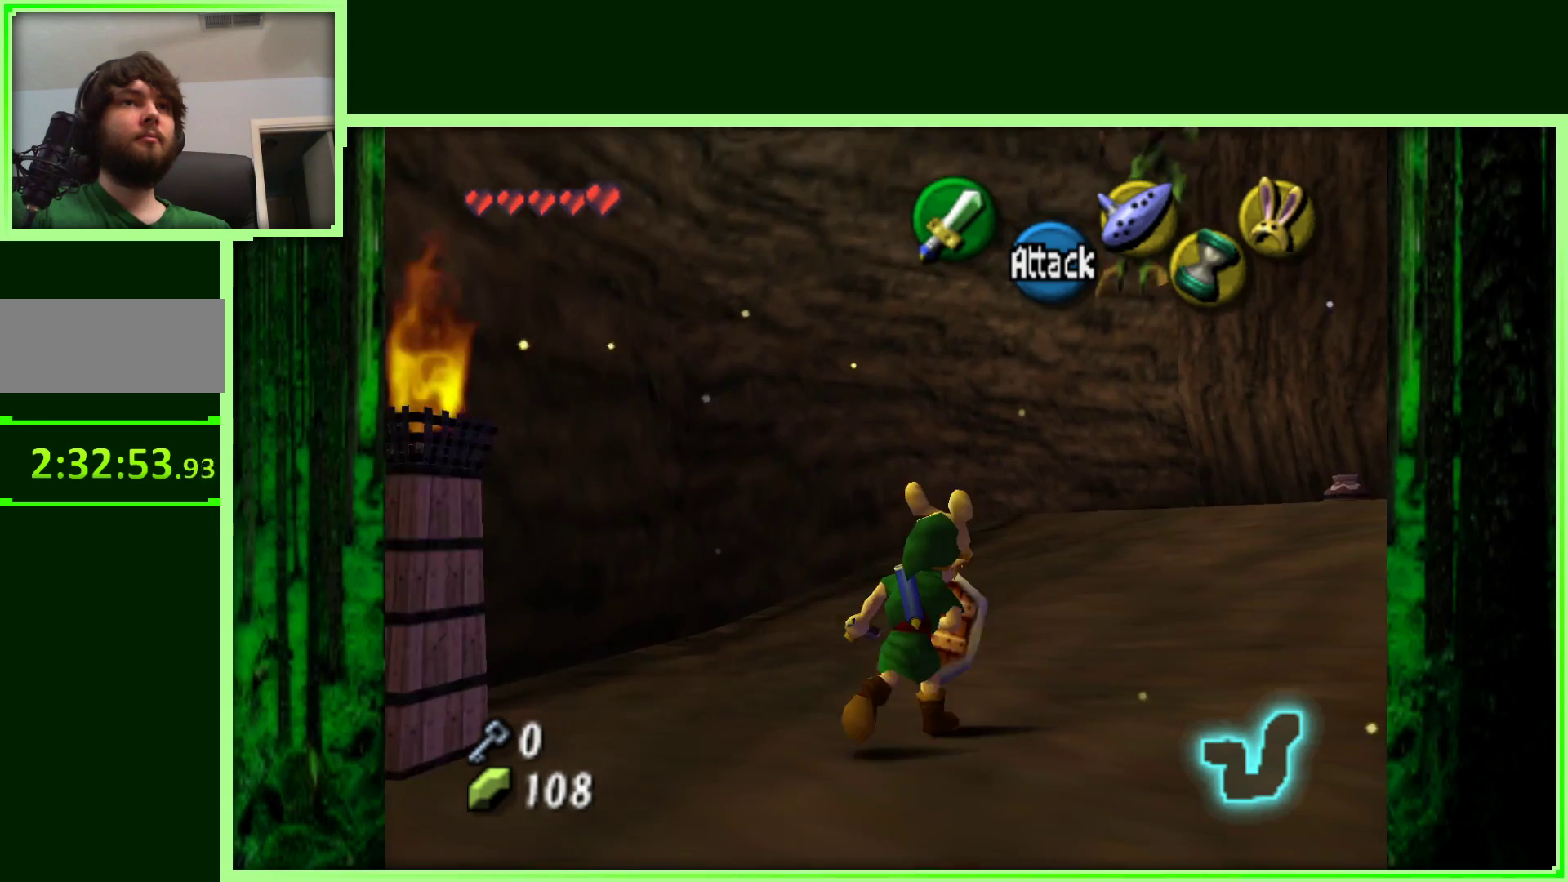
{"buttons": [], "left_stick": "up-right", "events": []}
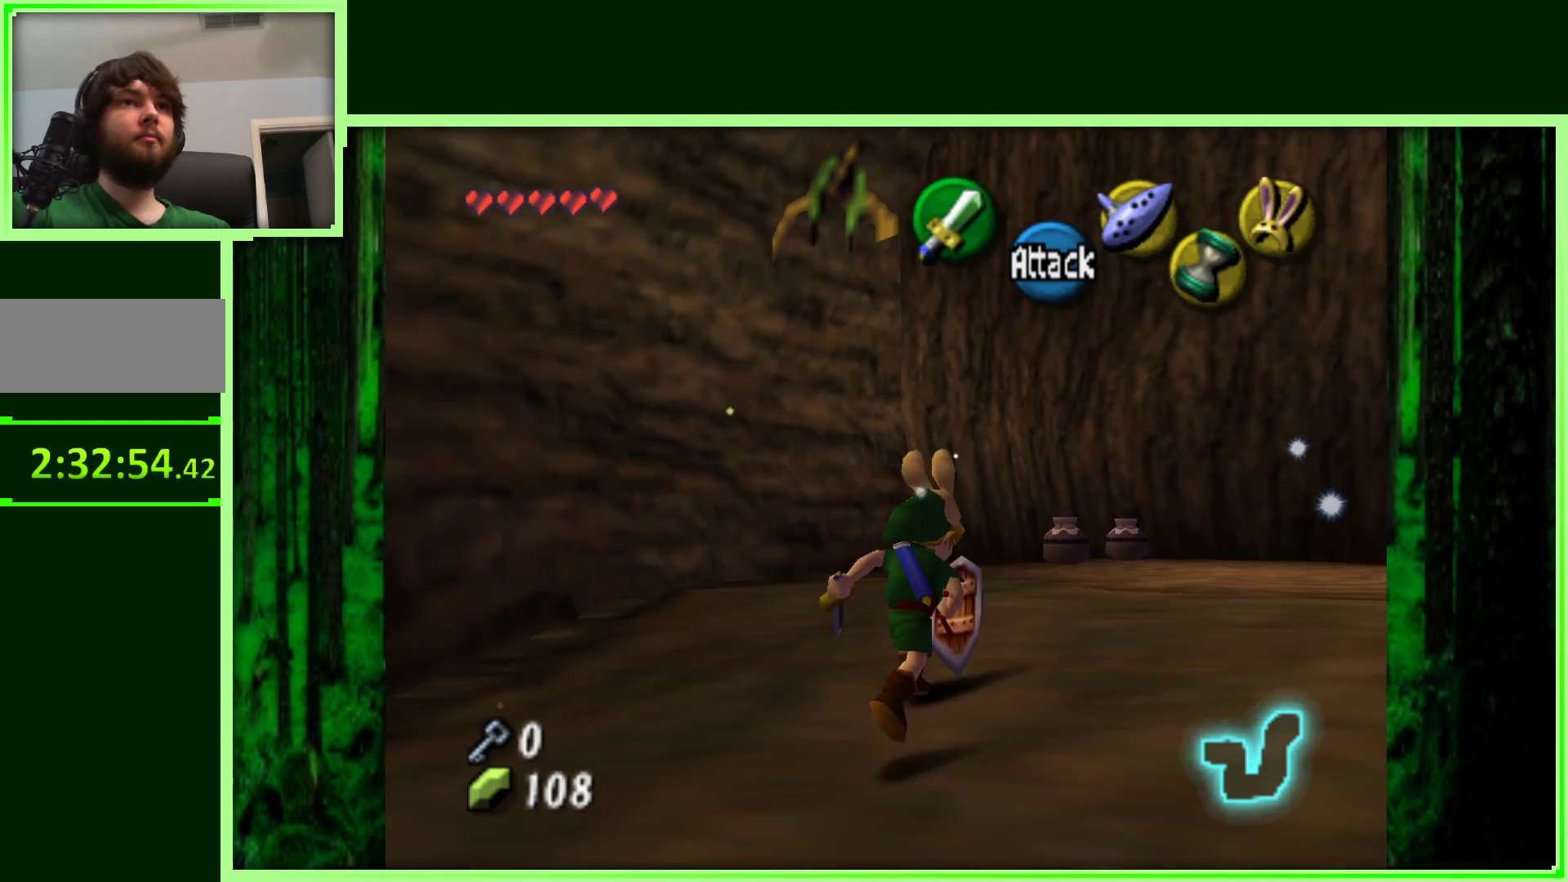
{"buttons": [], "left_stick": "up-right", "events": []}
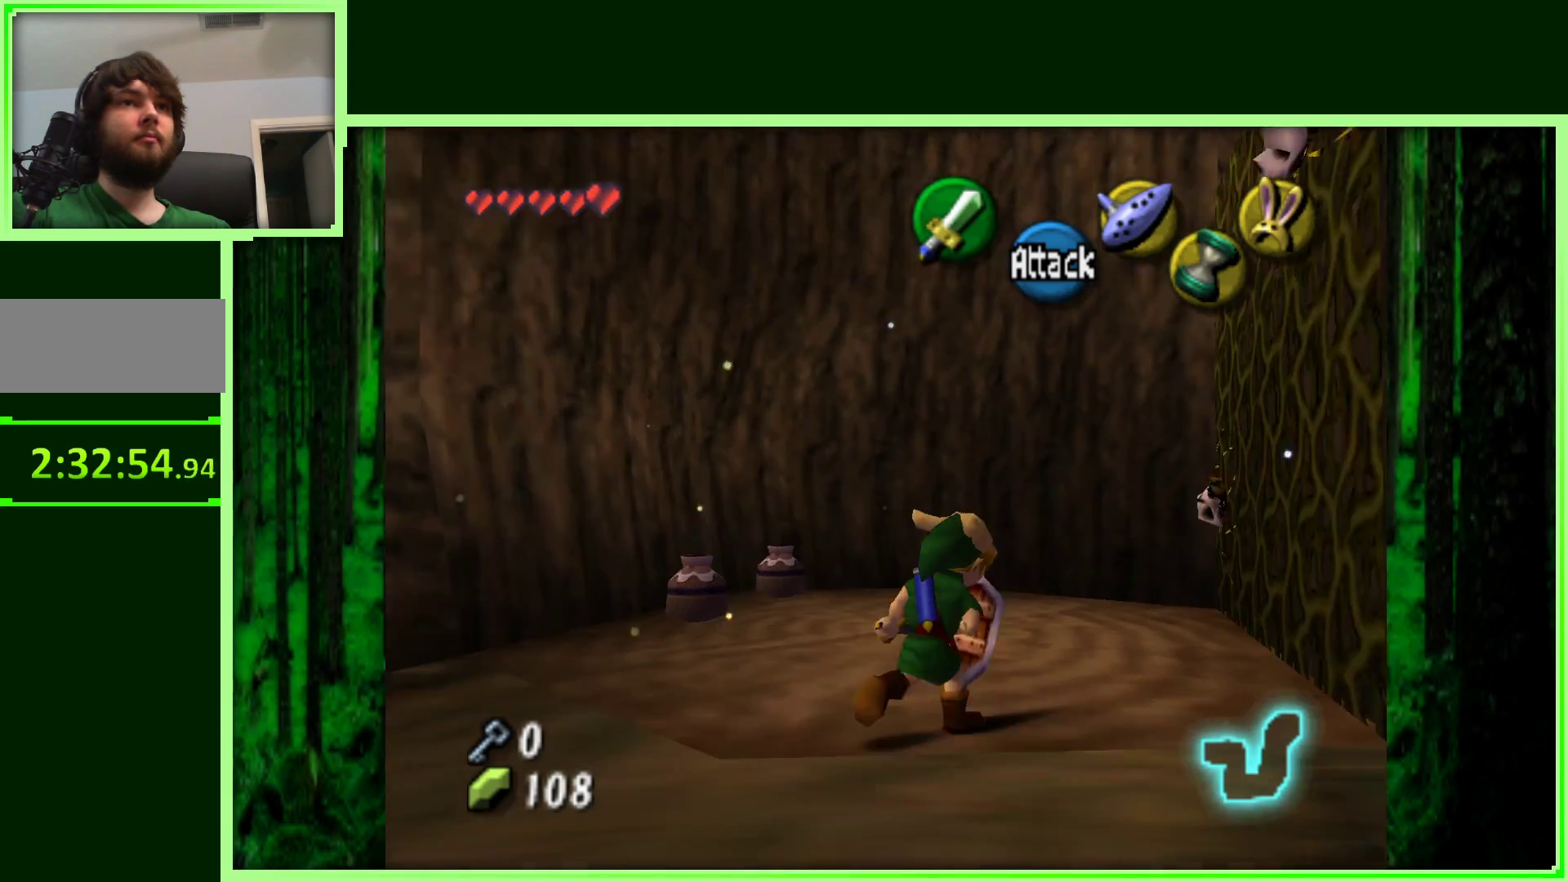
{"buttons": [], "left_stick": "center", "events": [[67, "left_stick", "center"], [100, "Z", "down"], [200, "Z", "up"]]}
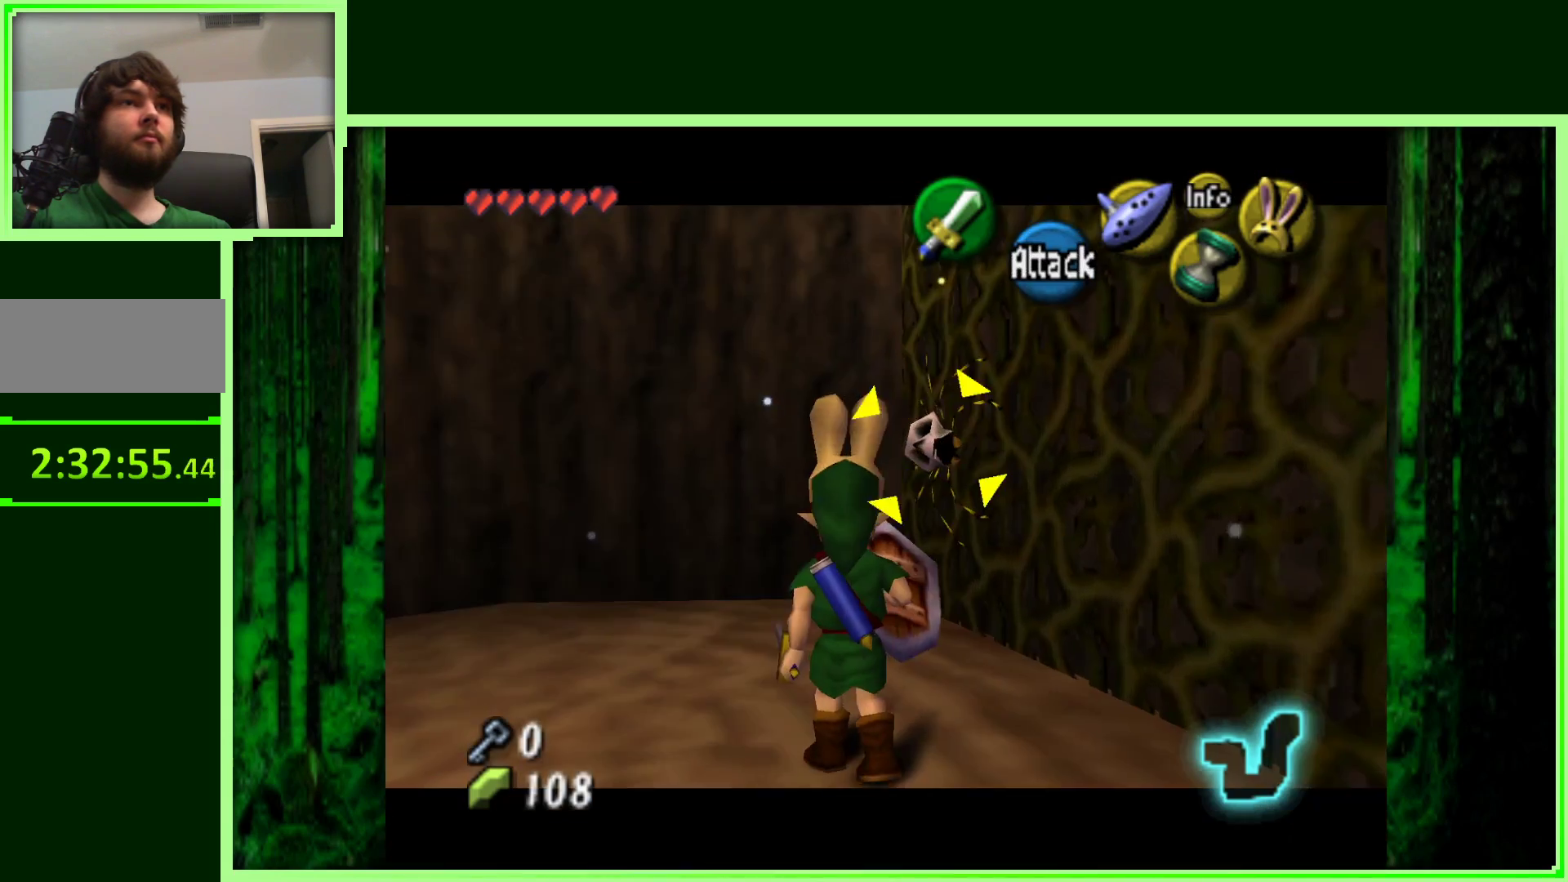
{"buttons": [], "left_stick": "down", "events": [[167, "left_stick", "down"]]}
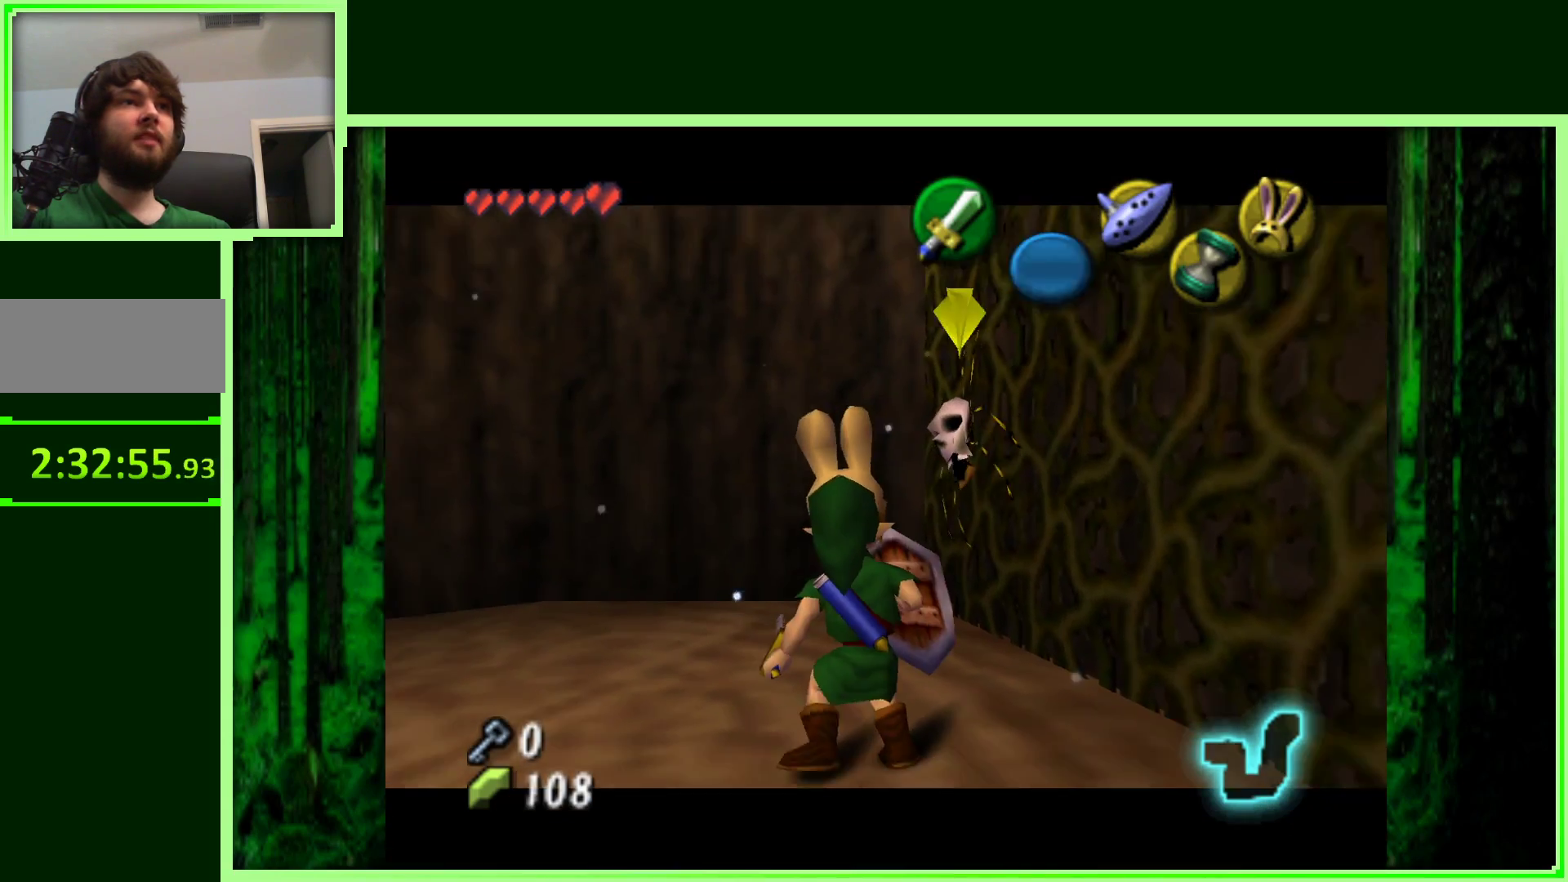
{"buttons": [], "left_stick": "right", "events": [[100, "left_stick", "down-right"], [450, "left_stick", "right"]]}
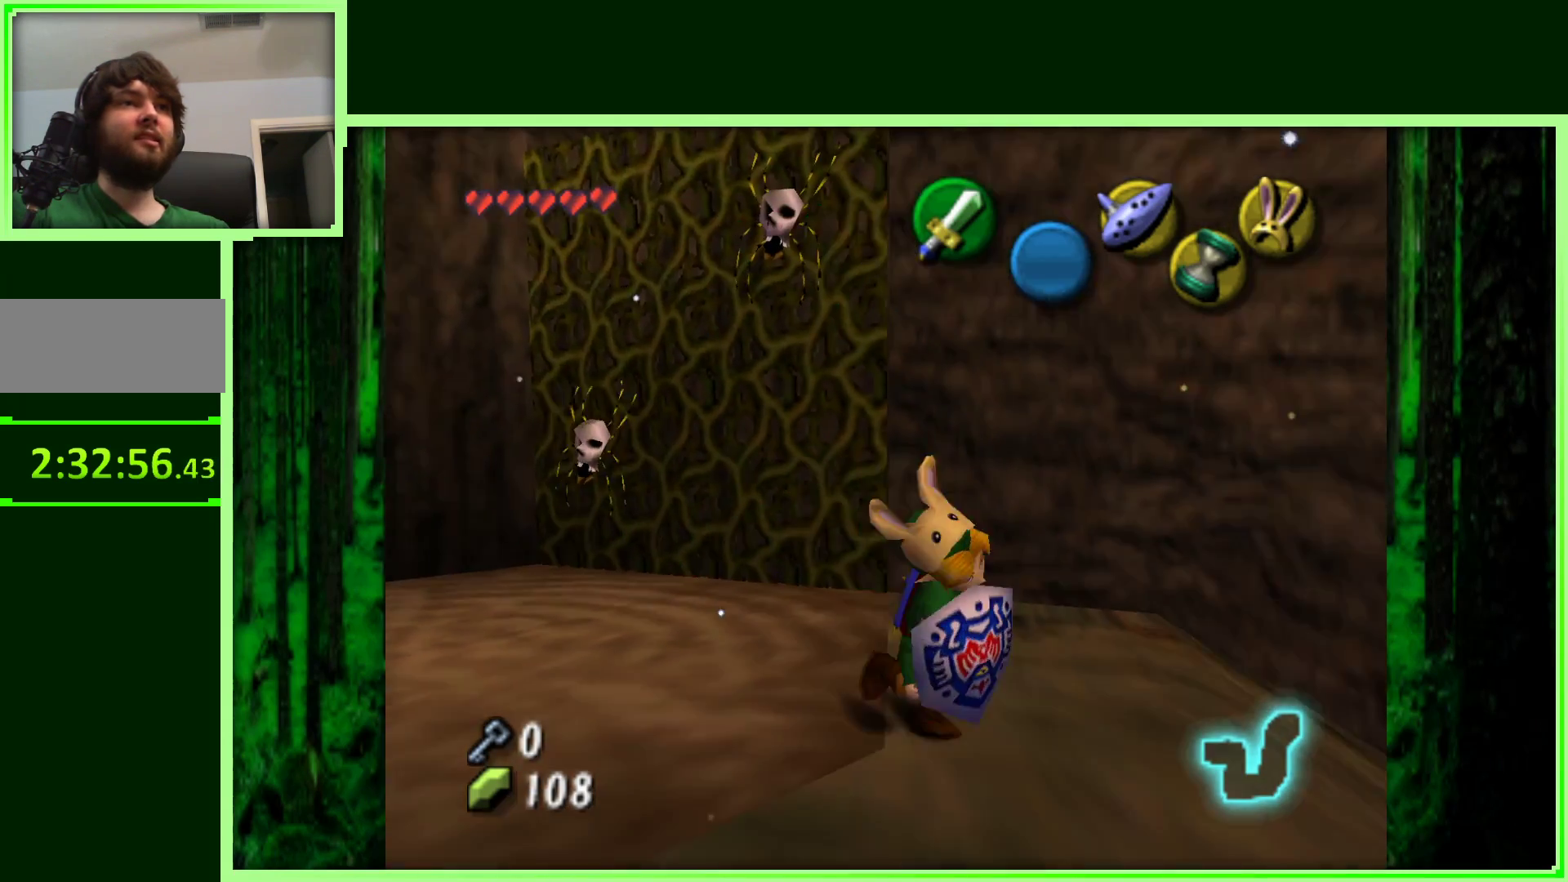
{"buttons": [], "left_stick": "up-right", "events": [[117, "left_stick", "up-right"]]}
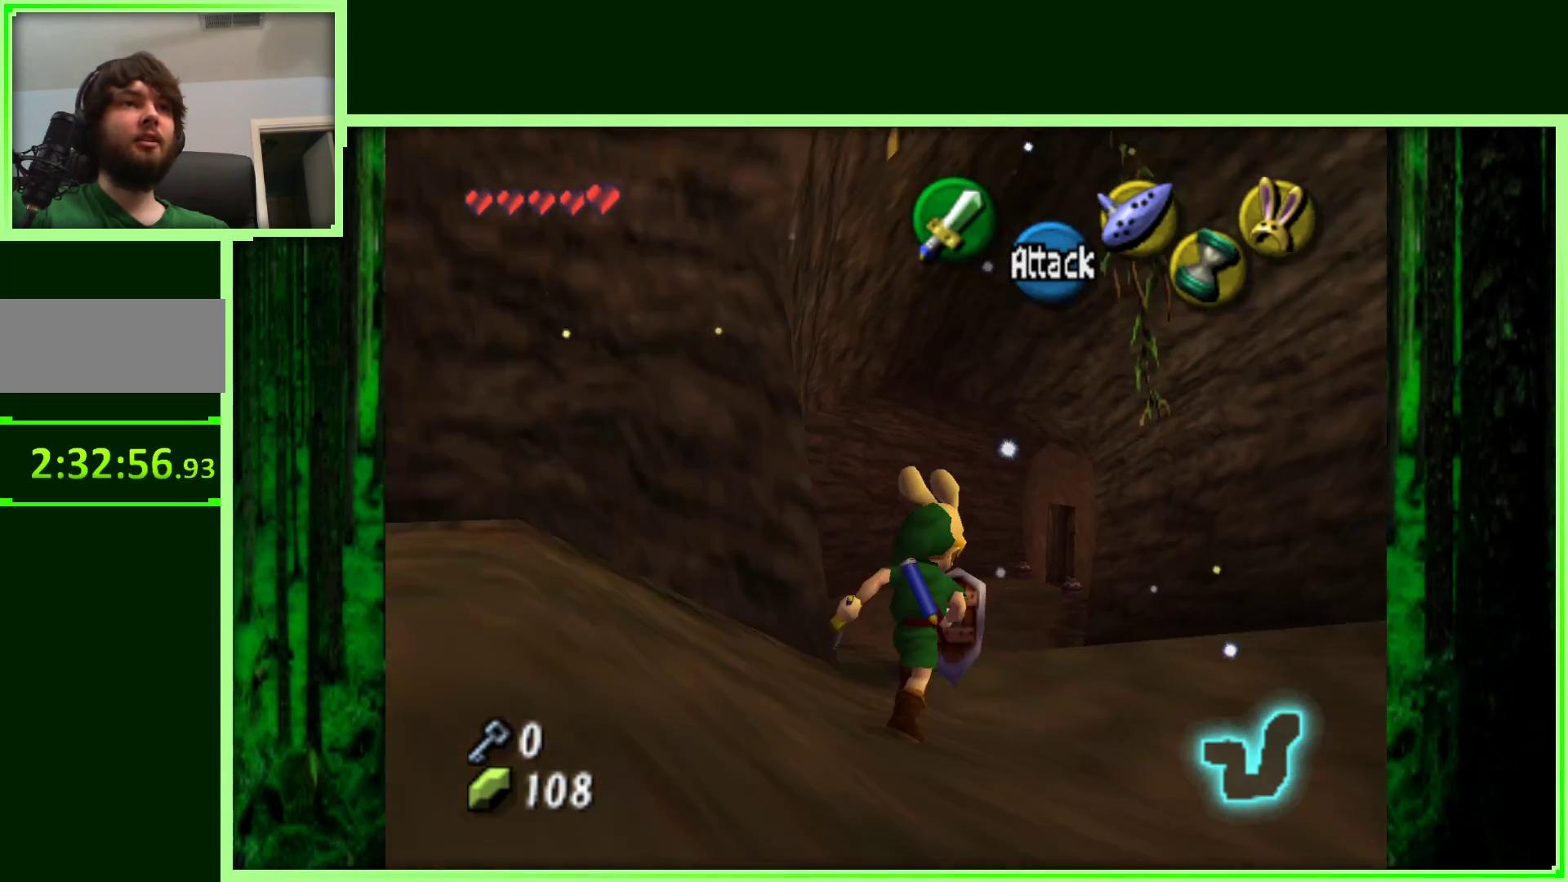
{"buttons": [], "left_stick": "center", "events": [[50, "left_stick", "up"], [183, "left_stick", "center"]]}
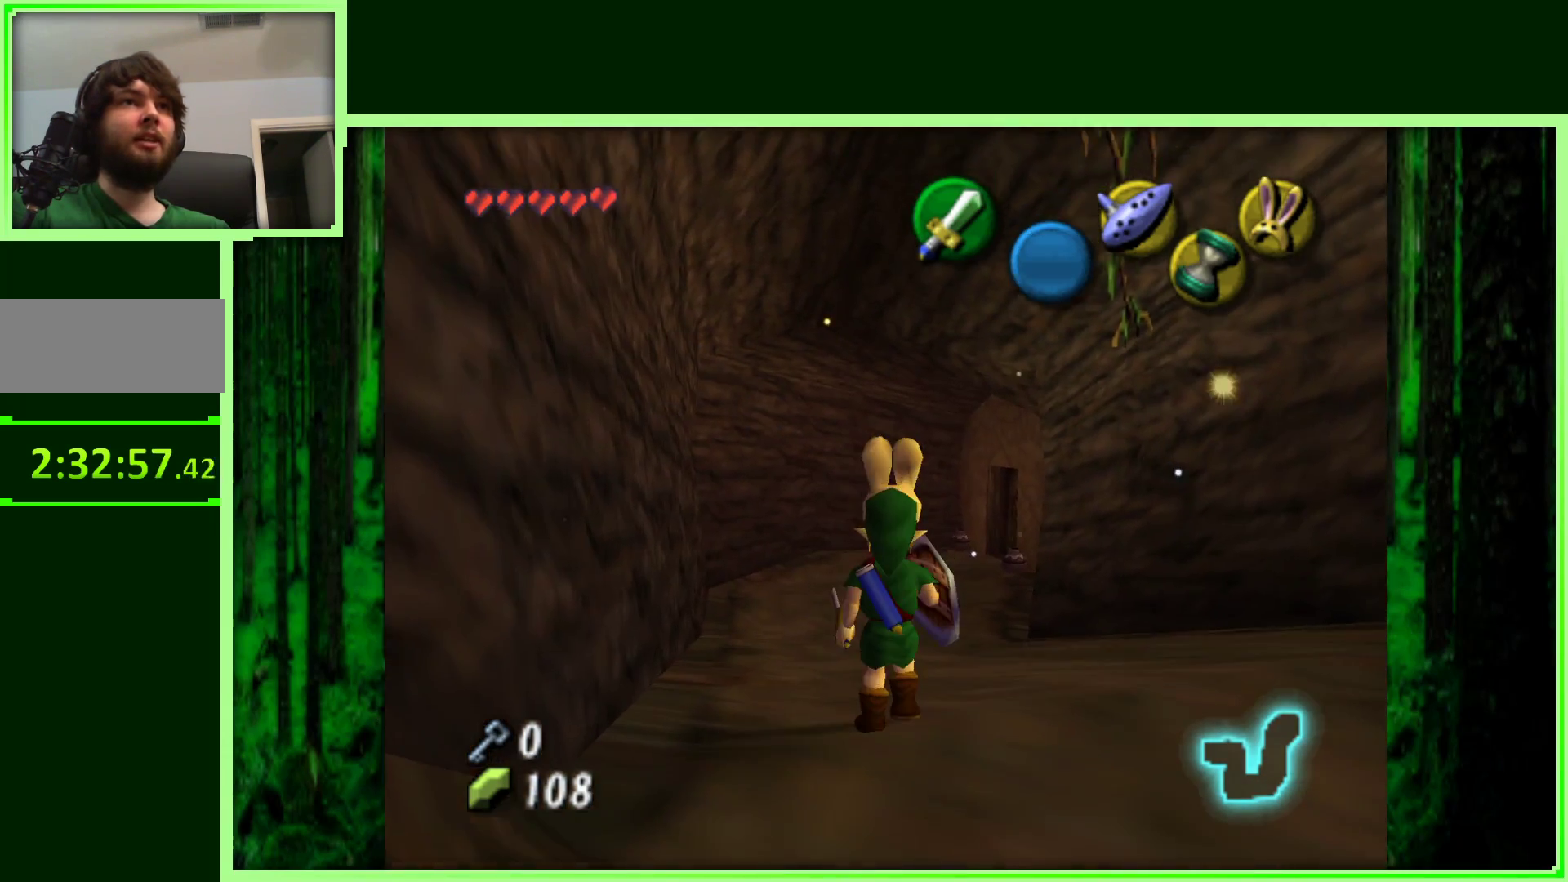
{"buttons": [], "left_stick": "center", "events": [[100, "C_DOWN", "down"], [150, "C_DOWN", "up"]]}
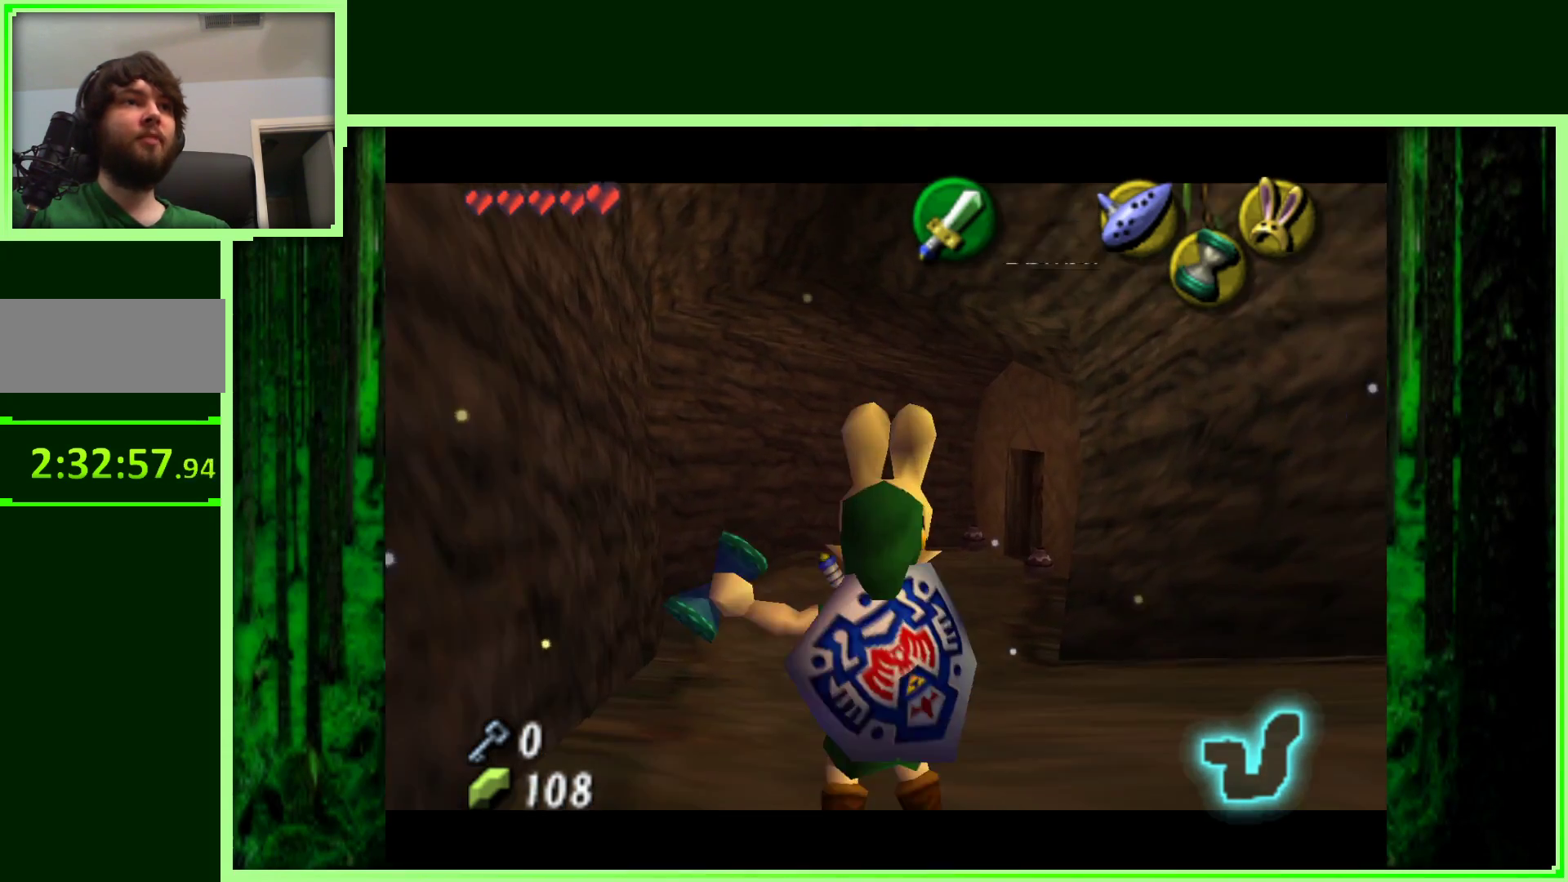
{"buttons": [], "left_stick": "center", "events": []}
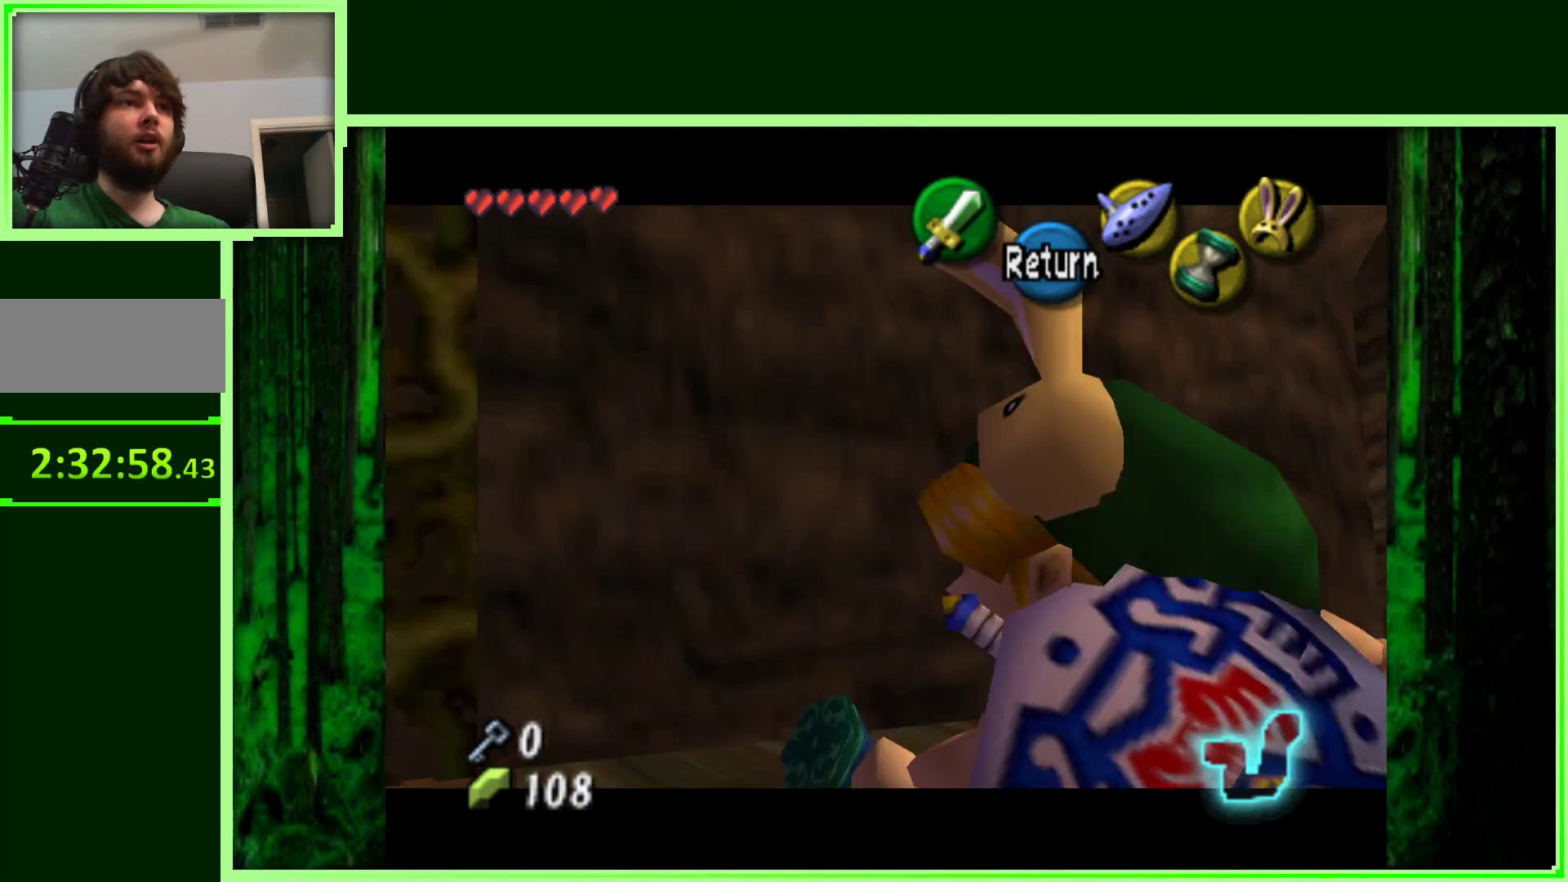
{"buttons": [], "left_stick": "center", "events": []}
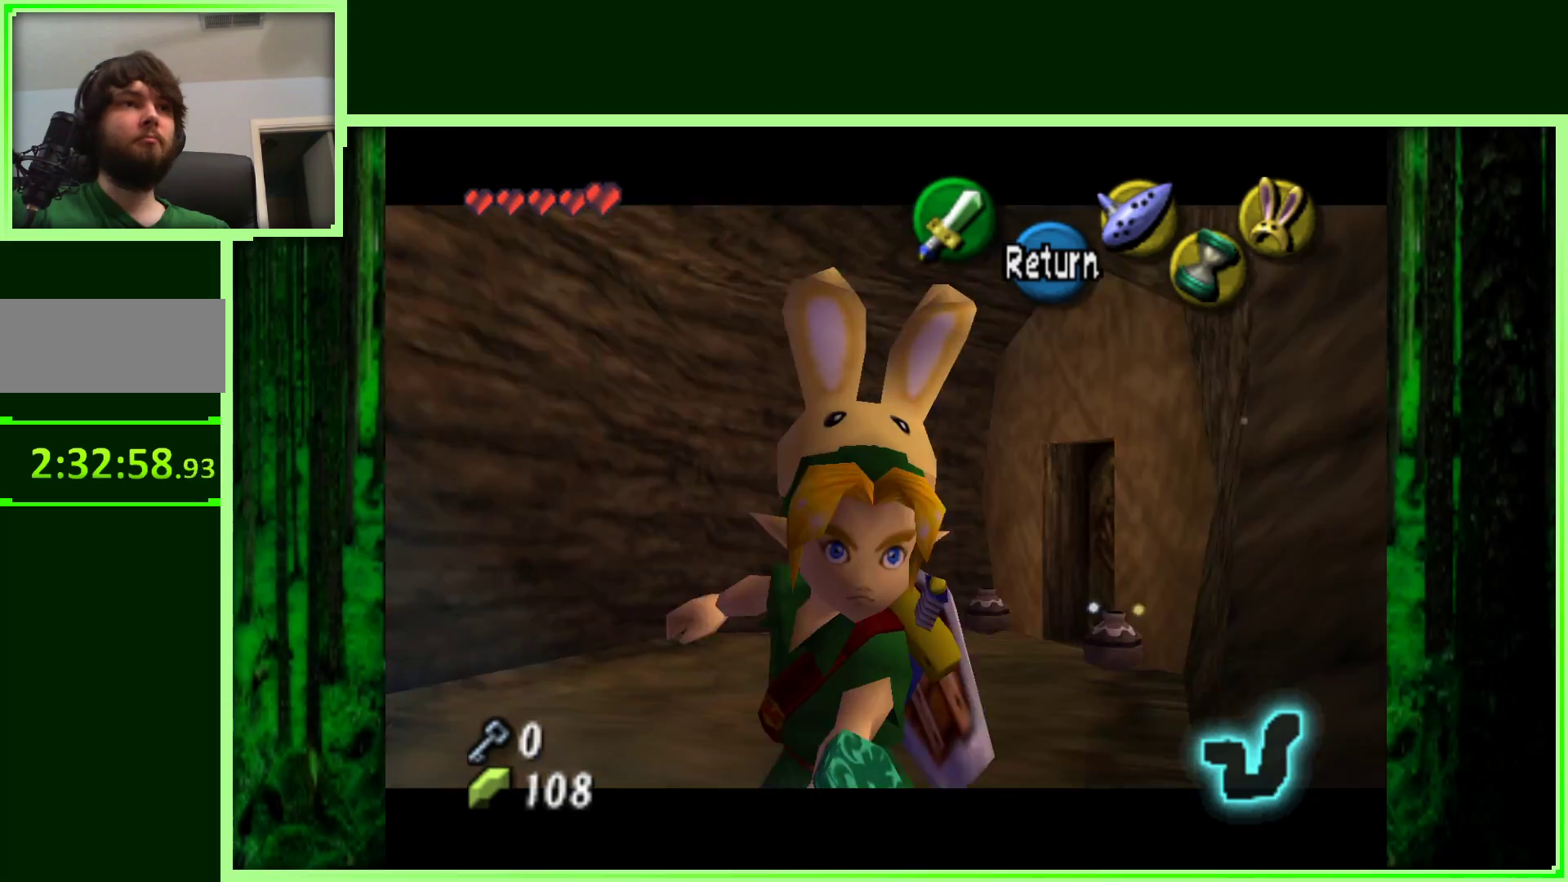
{"buttons": [], "left_stick": "center", "events": []}
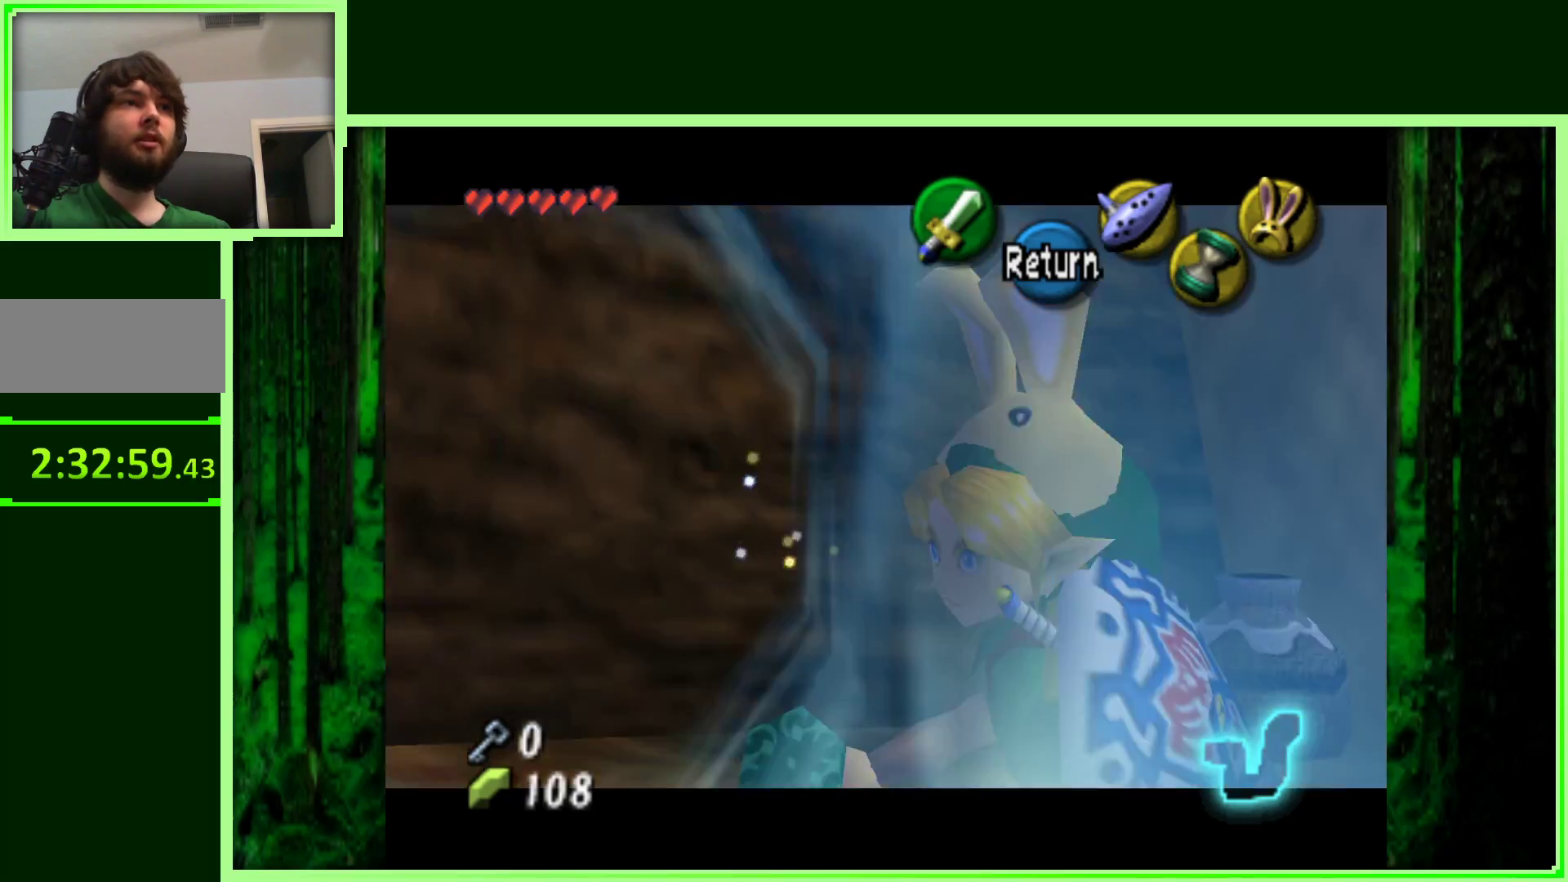
{"buttons": [], "left_stick": "center", "events": []}
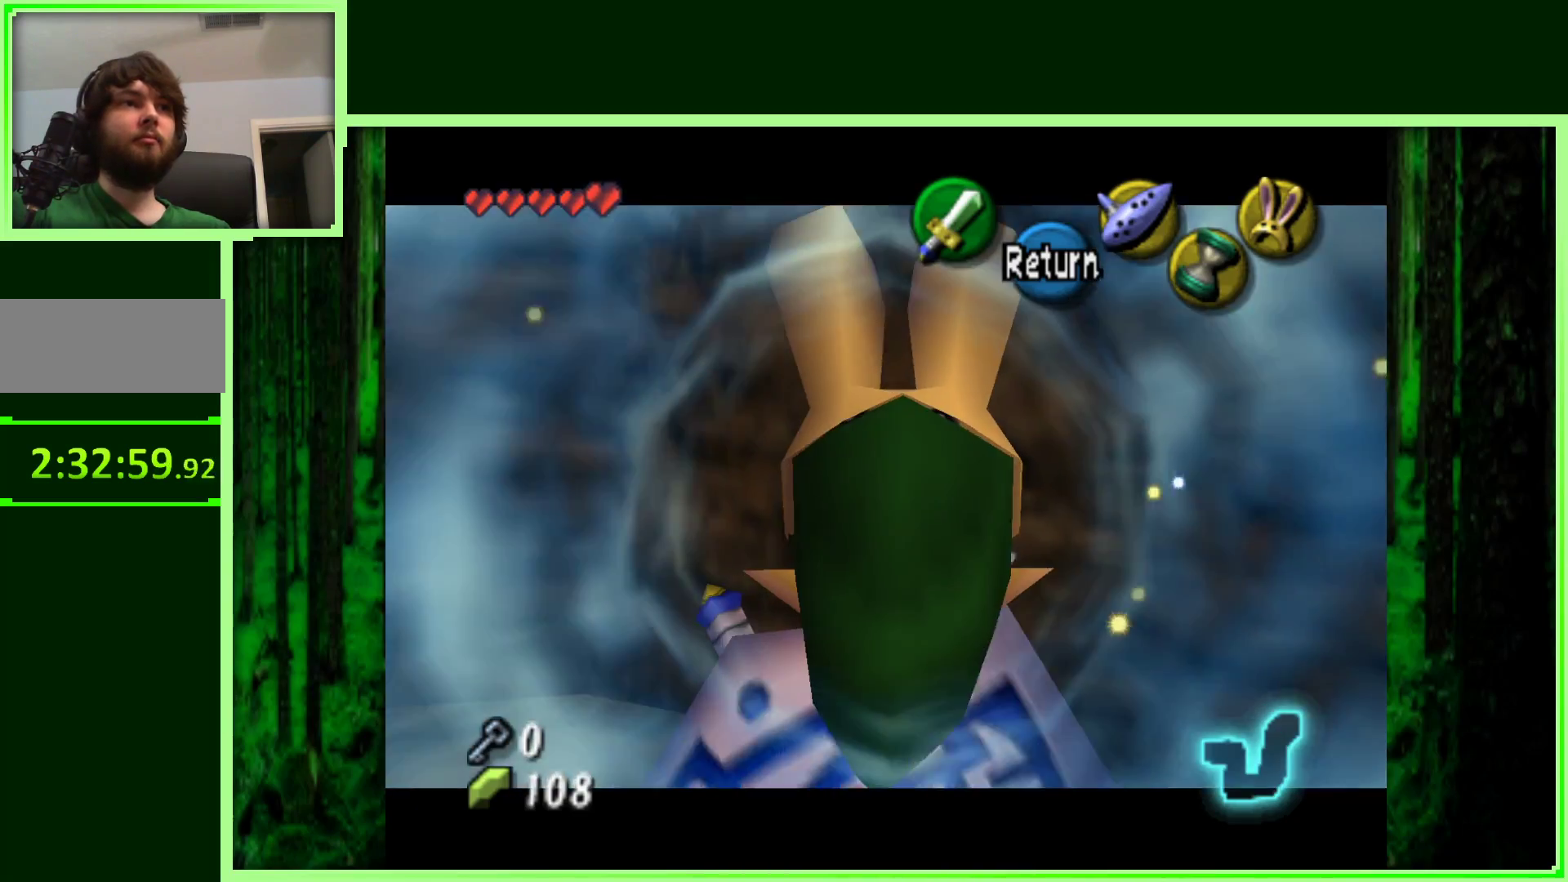
{"buttons": [], "left_stick": "center", "events": [[317, "left_stick", "down"], [483, "left_stick", "center"]]}
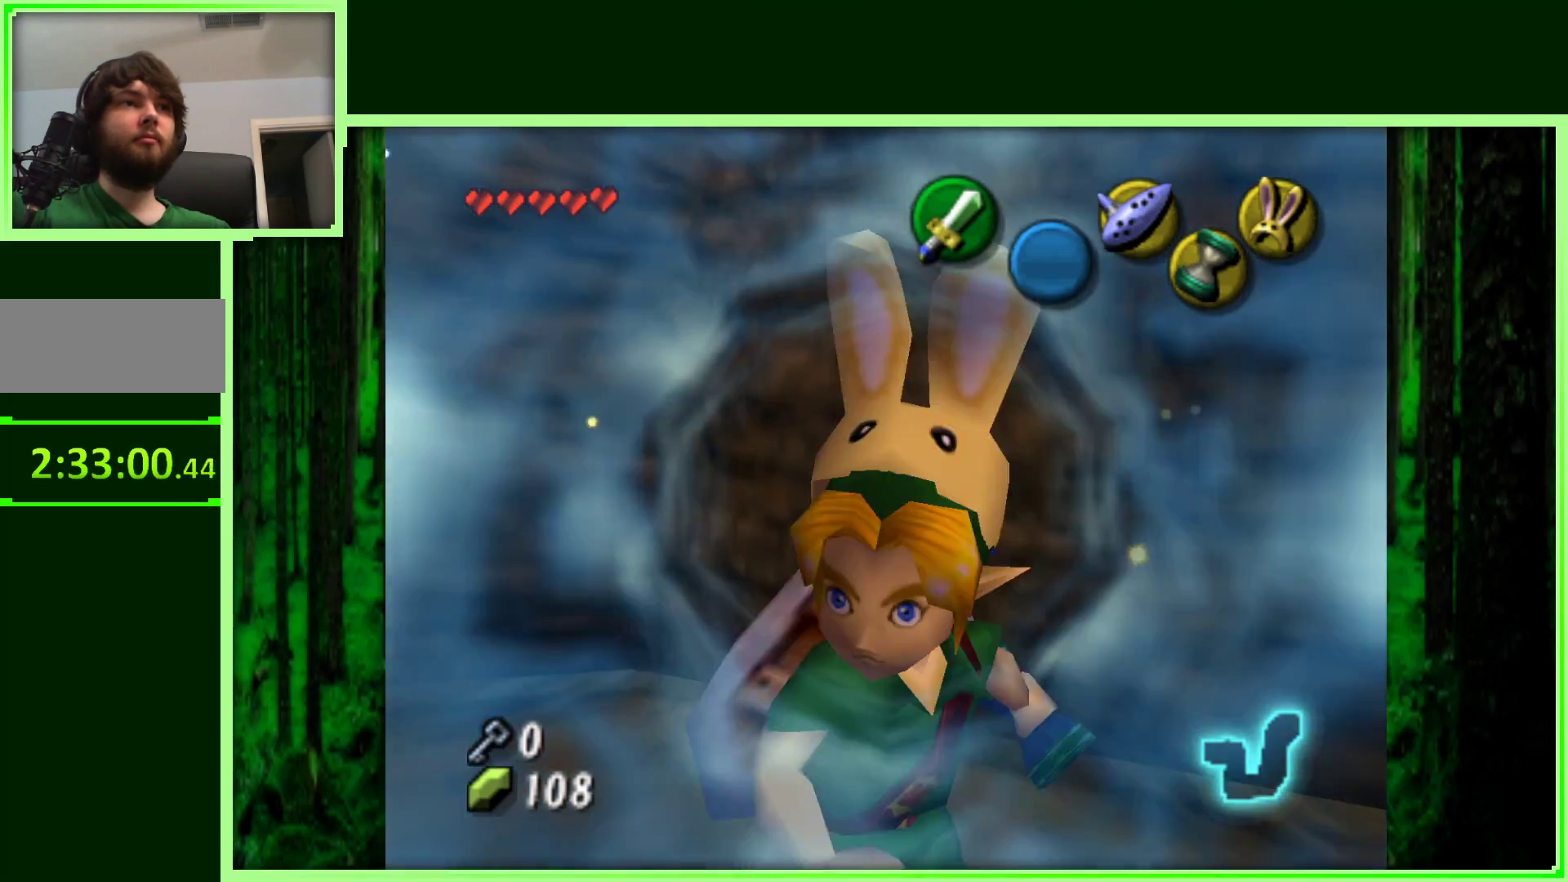
{"buttons": [], "left_stick": "center", "events": [[100, "Z", "down"], [267, "Z", "up"]]}
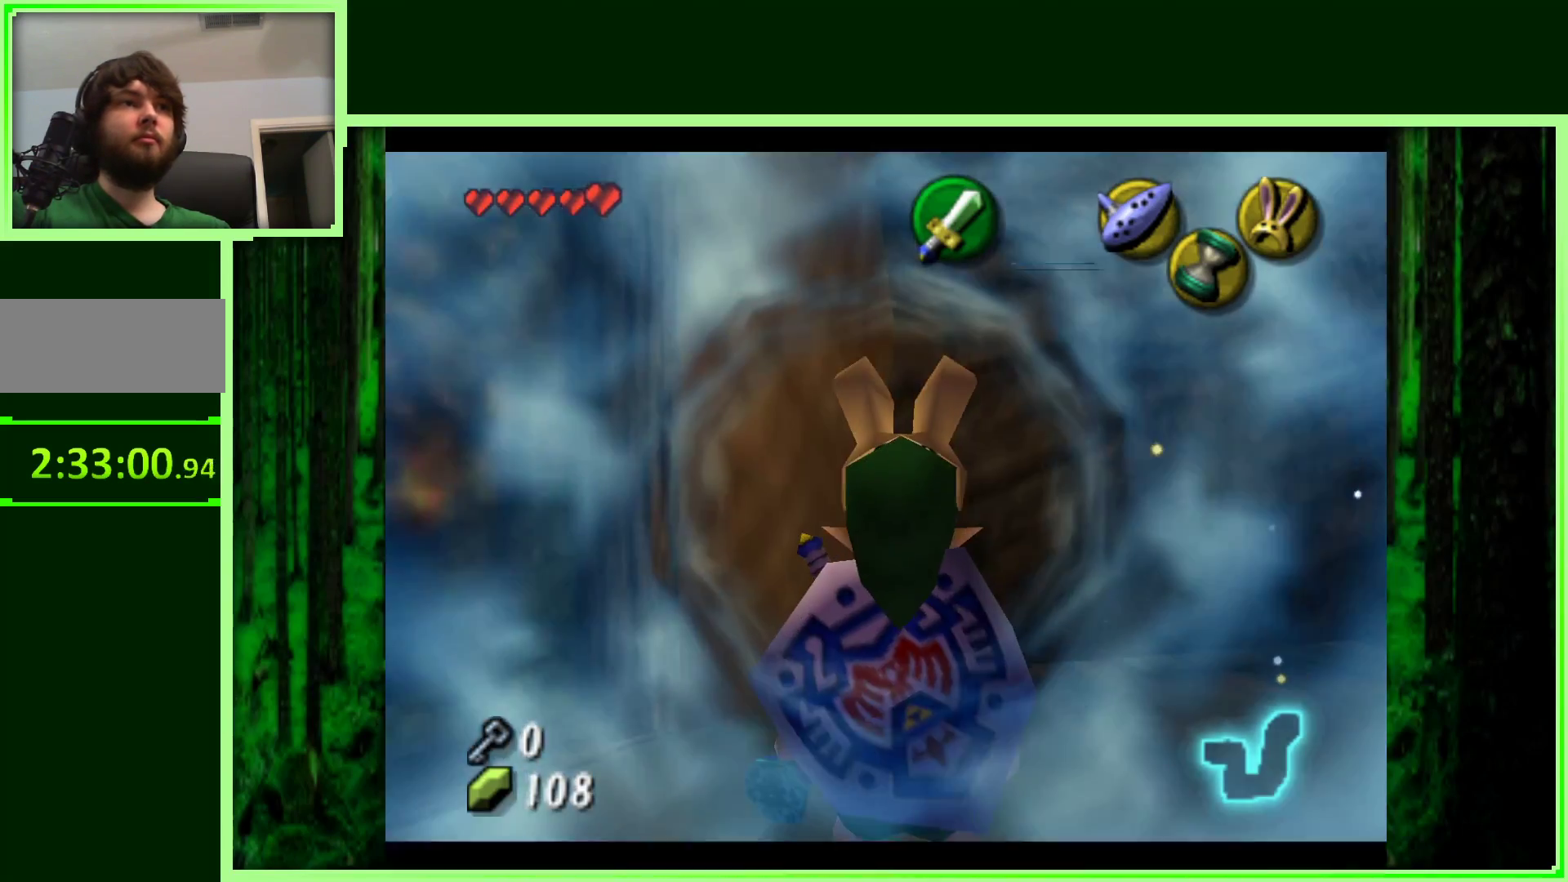
{"buttons": [], "left_stick": "left", "events": [[150, "left_stick", "up"], [333, "left_stick", "left"]]}
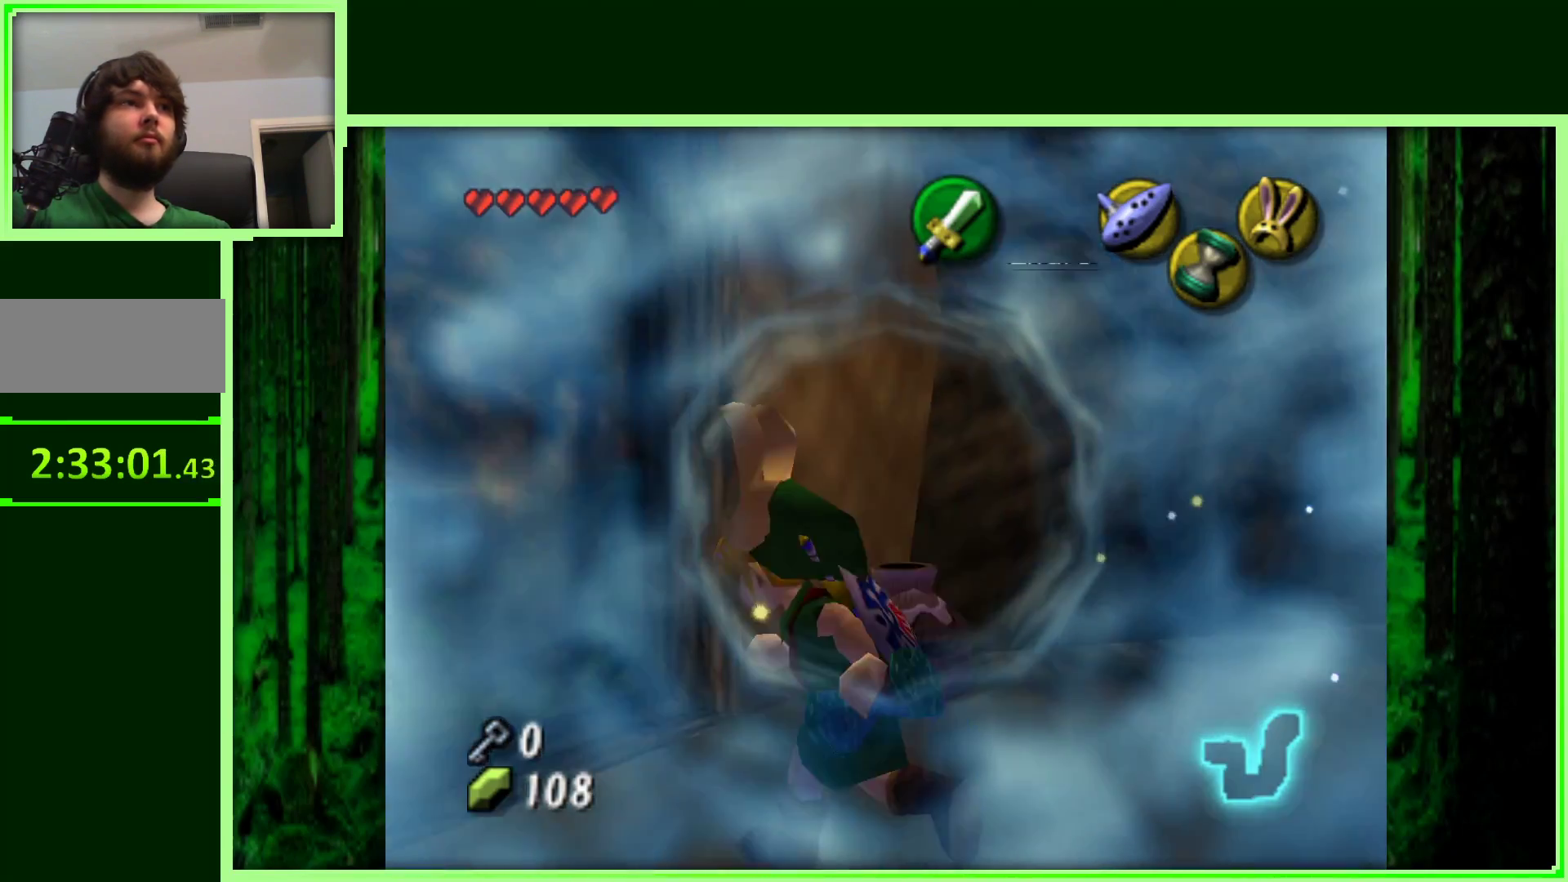
{"buttons": [], "left_stick": "up", "events": [[150, "left_stick", "up"], [367, "A", "down"], [500, "A", "up"]]}
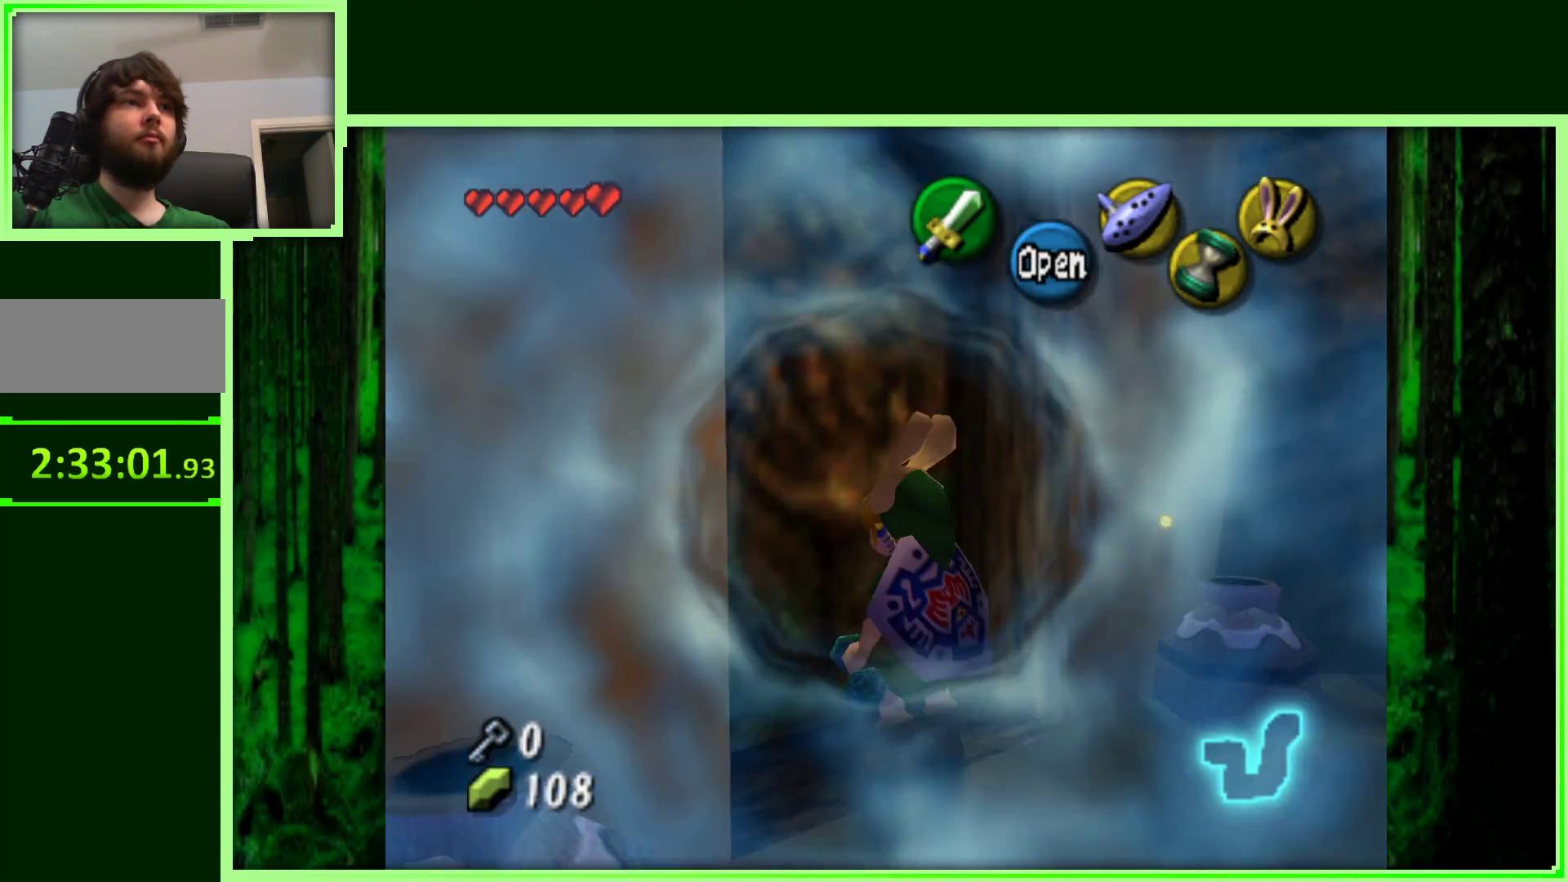
{"buttons": [], "left_stick": "center", "events": [[83, "left_stick", "up-left"], [217, "left_stick", "center"]]}
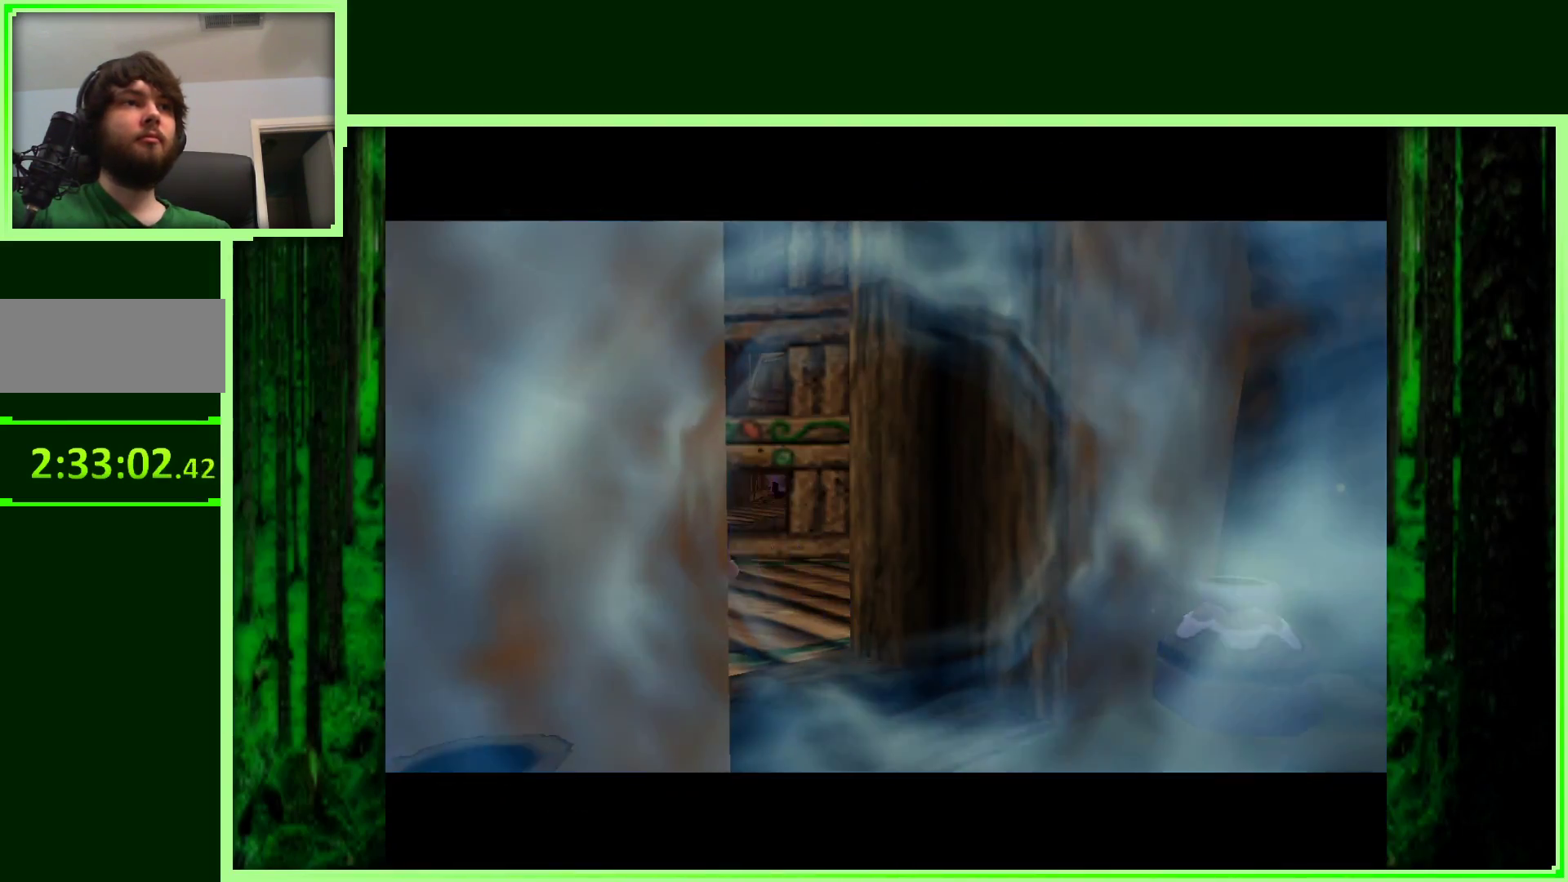
{"buttons": [], "left_stick": "center", "events": []}